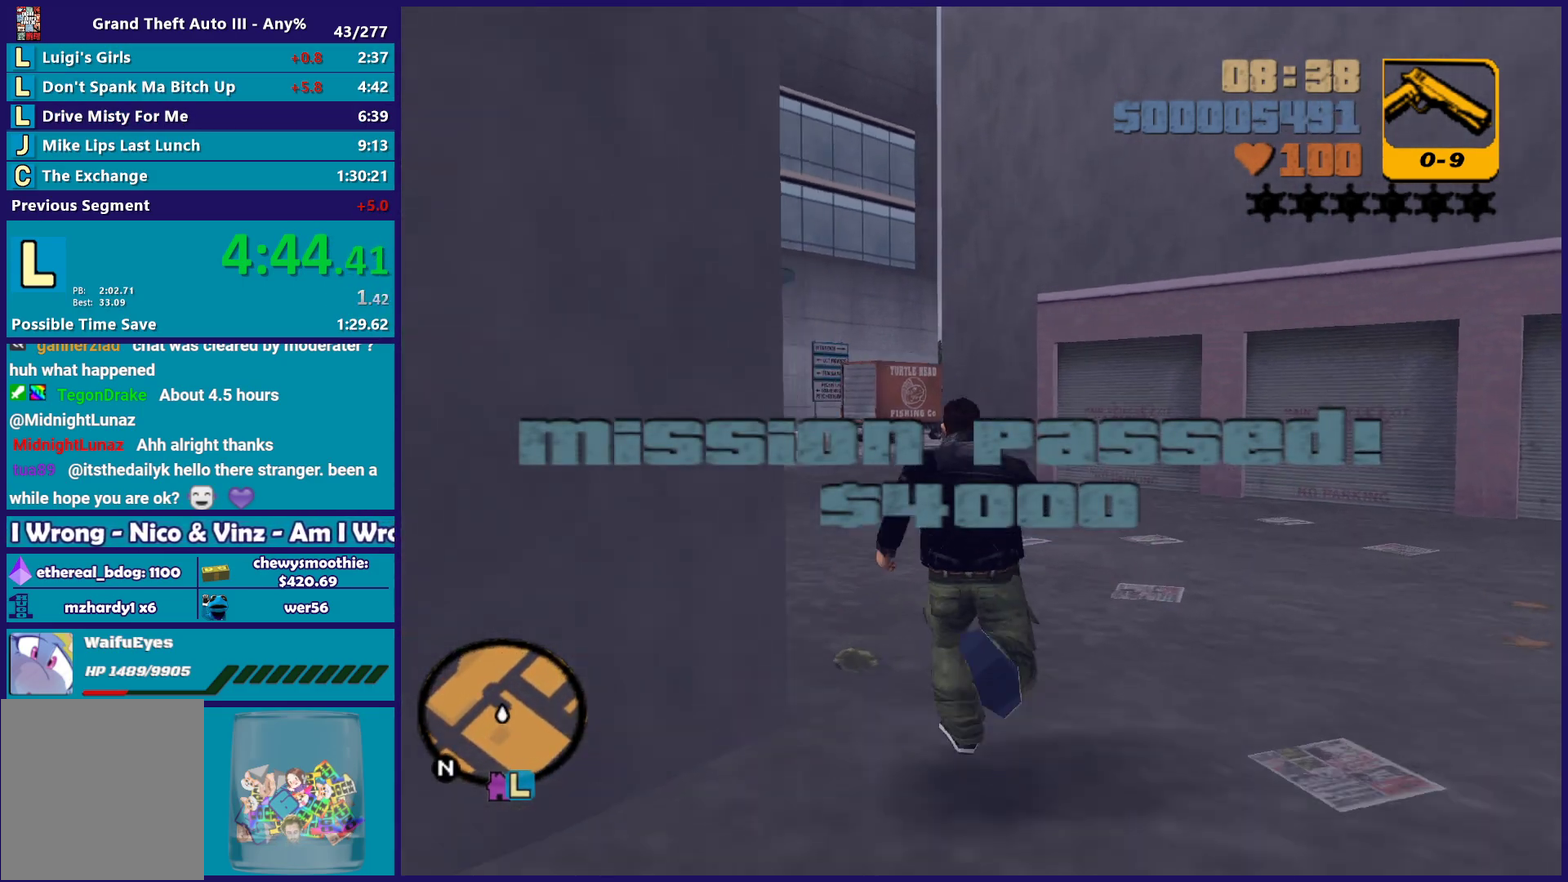
Gameplay with a controller (Xbox layout); each line is a JSON object with the inputs held at the frame after it. "events" lists button and stick changes between this image and that frame as [ms after this image, input, new state], when the widget could be followed in between. Not read: START.
{"buttons": [], "left_stick": "up", "right_stick": "center", "events": [[83, "A", "up"], [167, "A", "down"], [267, "A", "up"], [350, "A", "down"], [467, "A", "up"]]}
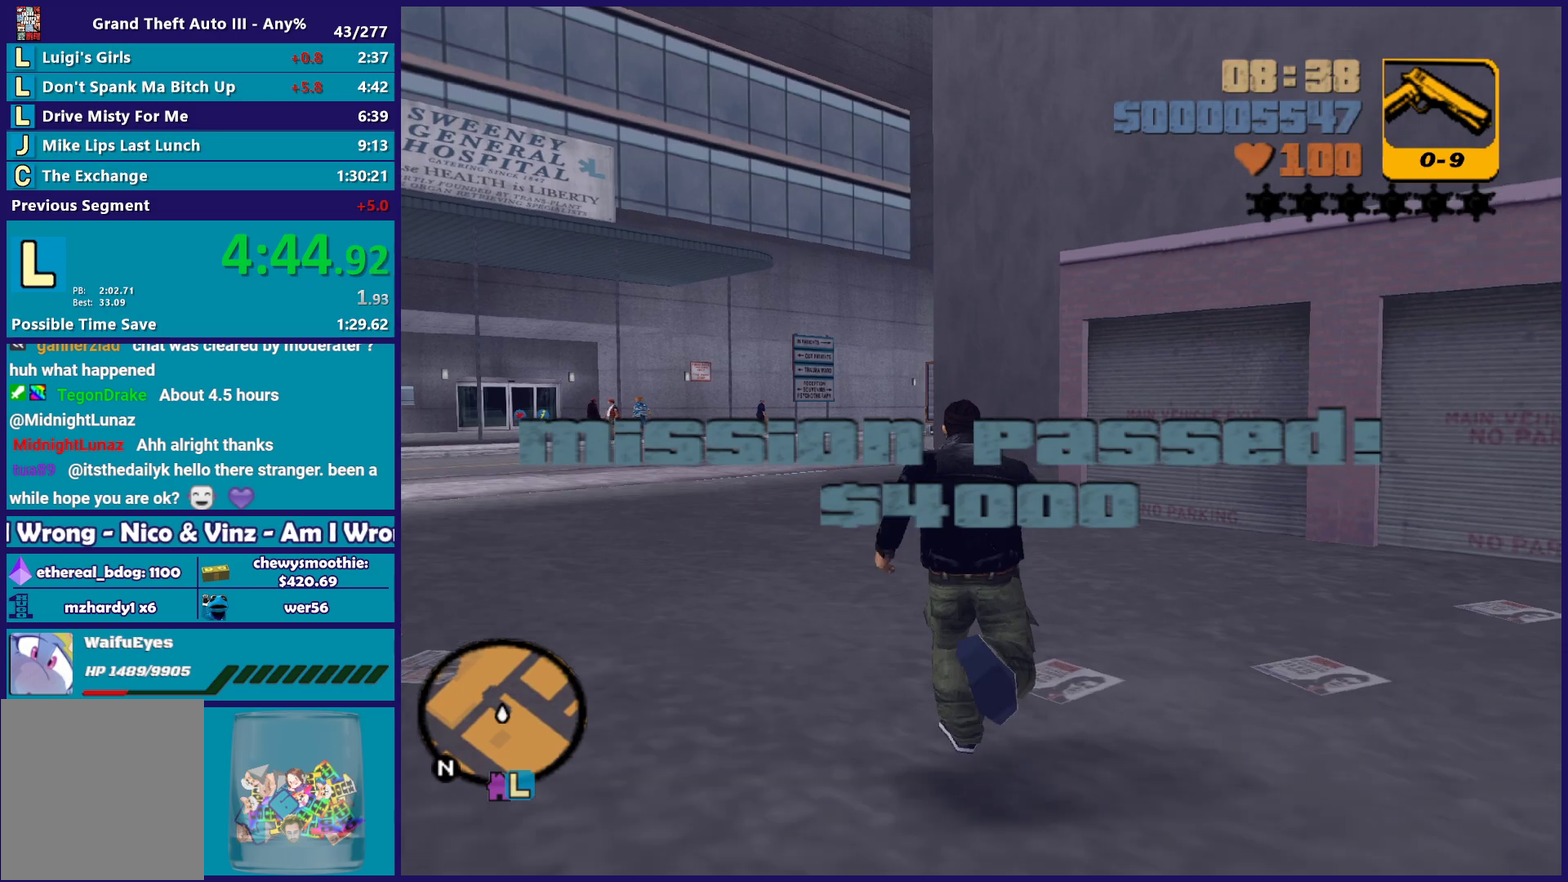
{"buttons": ["A"], "left_stick": "up", "right_stick": "center", "events": [[50, "A", "down"], [200, "A", "up"], [267, "A", "down"], [400, "A", "up"], [483, "A", "down"]]}
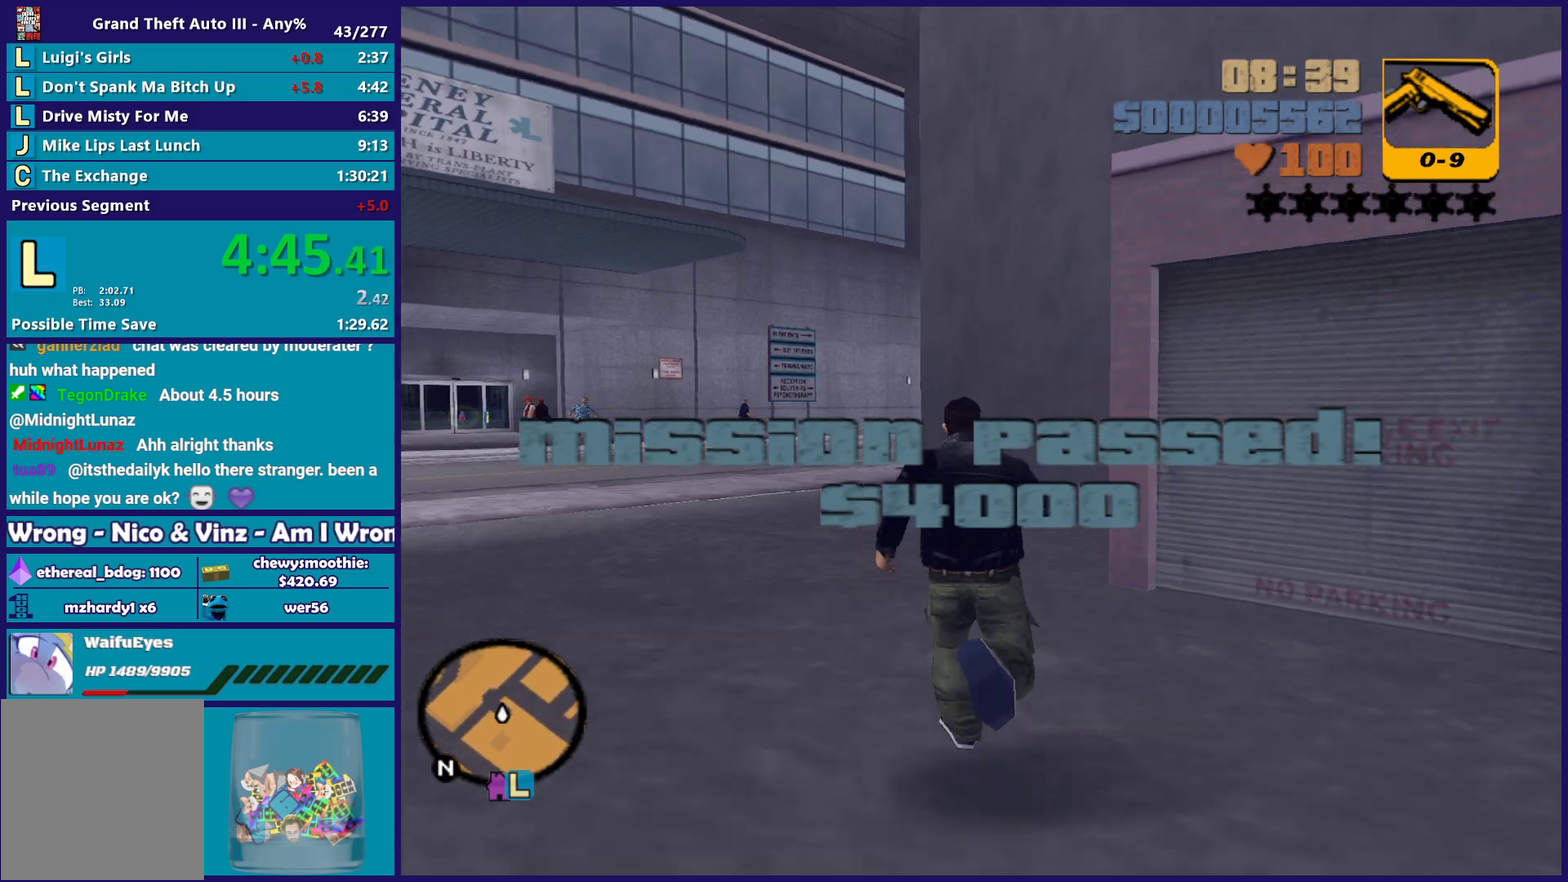
{"buttons": ["A"], "left_stick": "up", "right_stick": "center", "events": [[33, "left_stick", "up-left"], [117, "A", "up"], [200, "A", "down"], [217, "left_stick", "up"], [317, "A", "up"], [400, "A", "down"]]}
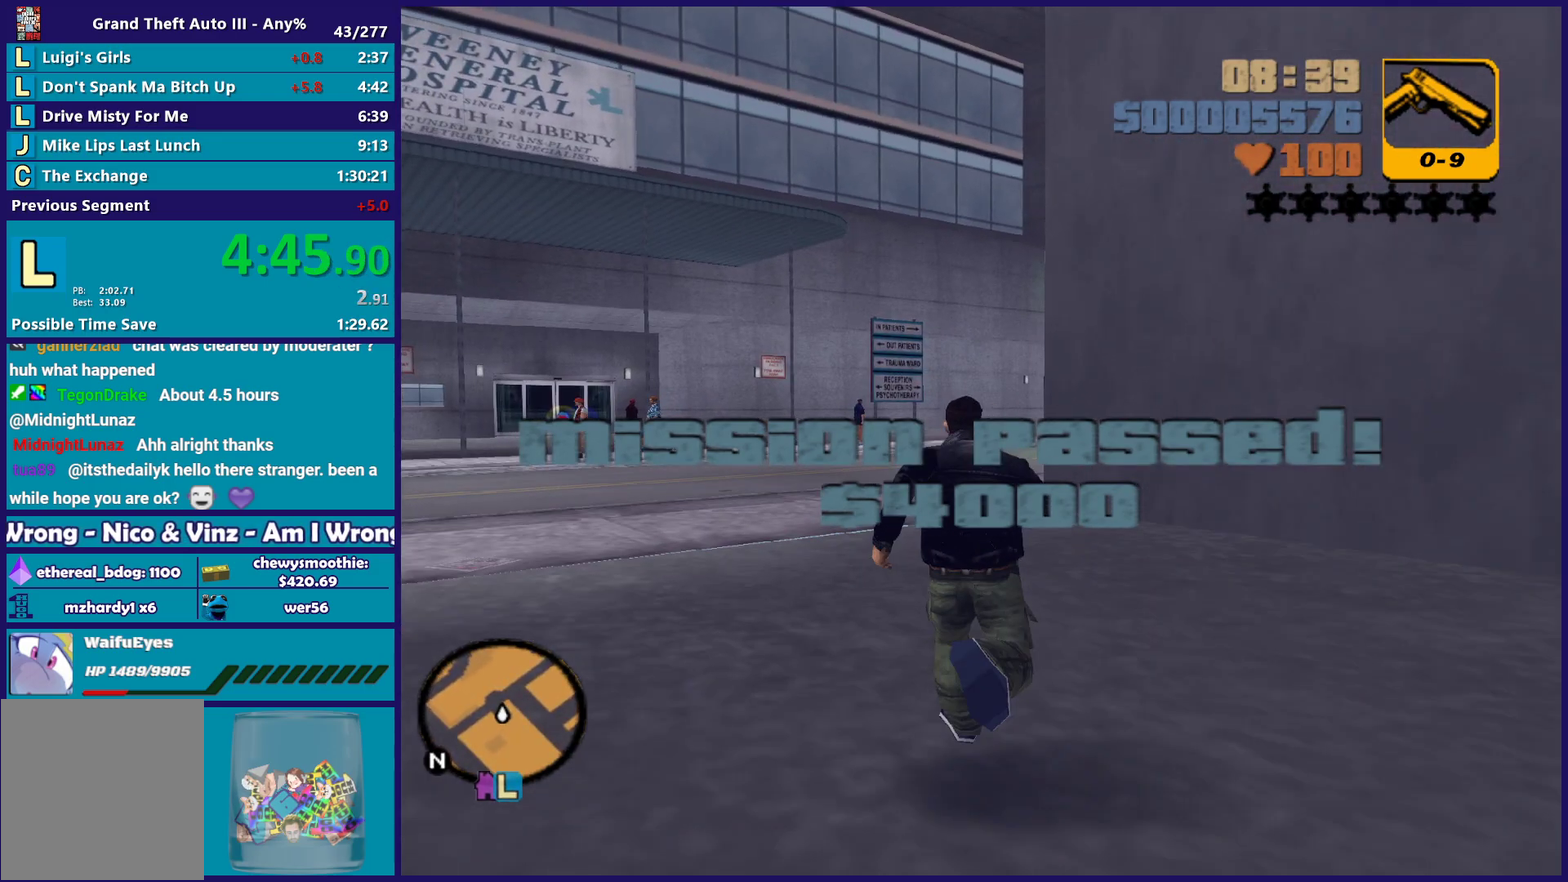
{"buttons": [], "left_stick": "up", "right_stick": "center", "events": [[50, "A", "up"], [117, "A", "down"], [267, "A", "up"], [333, "A", "down"], [467, "A", "up"]]}
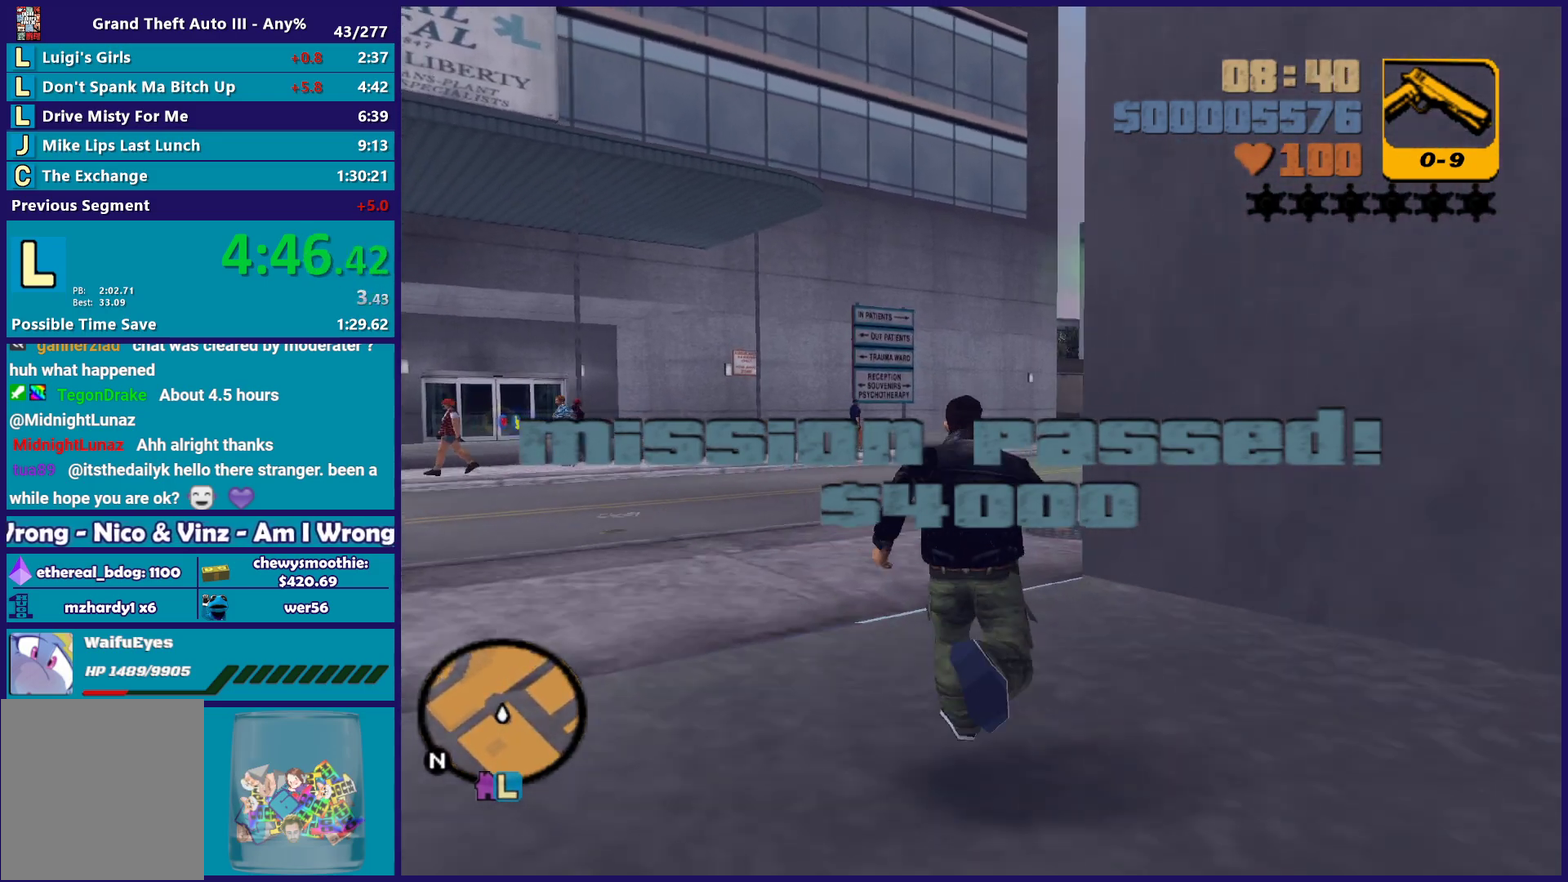
{"buttons": ["A"], "left_stick": "up", "right_stick": "center", "events": [[33, "A", "down"], [183, "A", "up"], [283, "A", "down"], [383, "A", "up"], [483, "A", "down"]]}
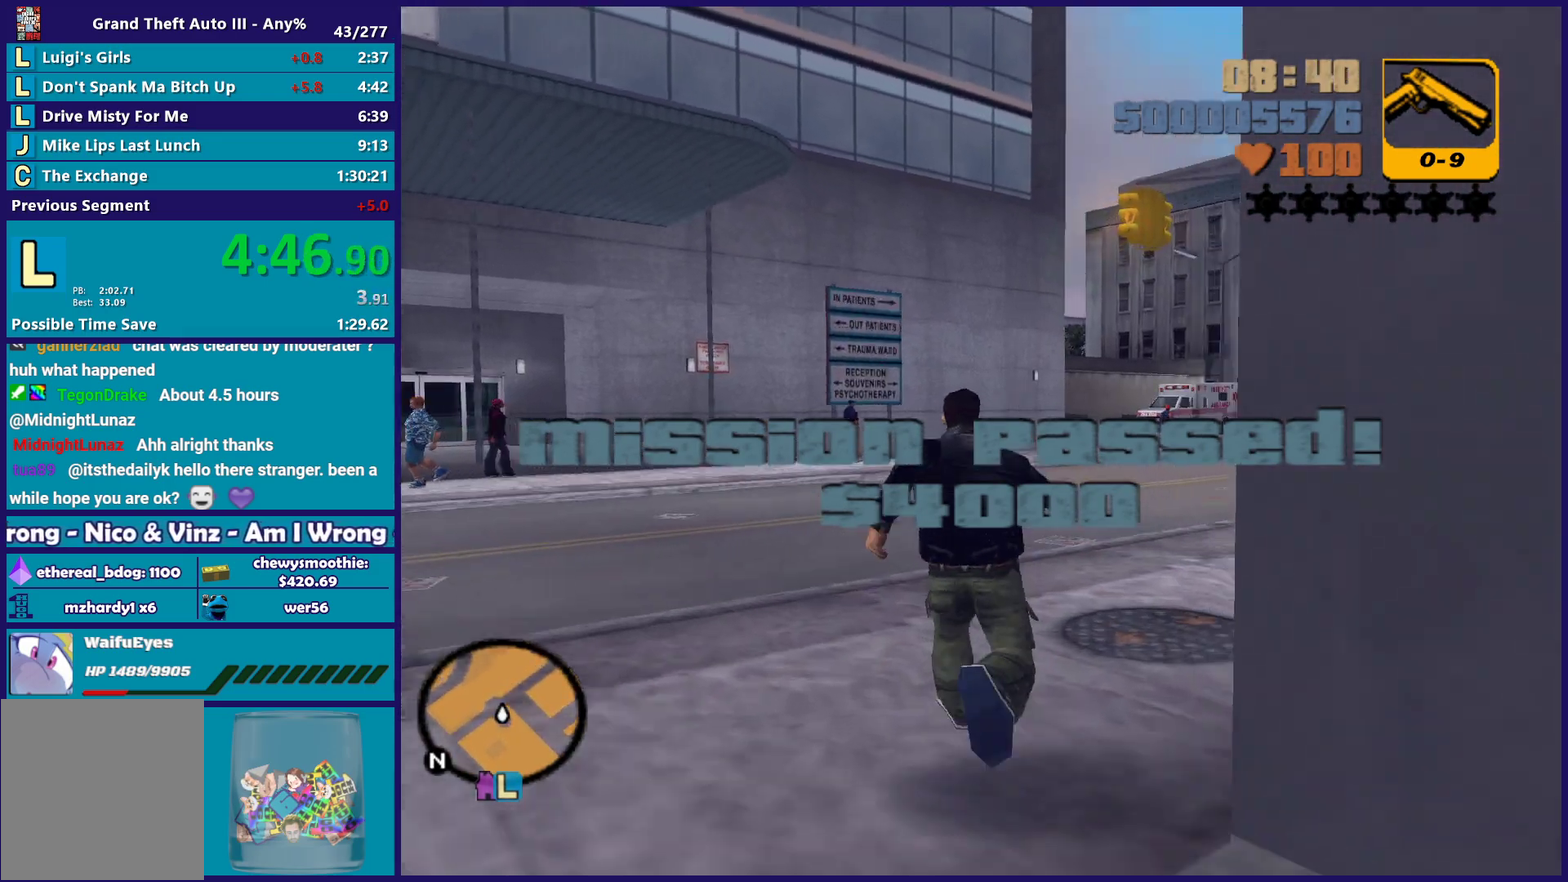
{"buttons": ["A"], "left_stick": "up-right", "right_stick": "center", "events": [[17, "left_stick", "up-right"], [117, "A", "up"], [200, "A", "down"], [350, "A", "up"], [433, "A", "down"]]}
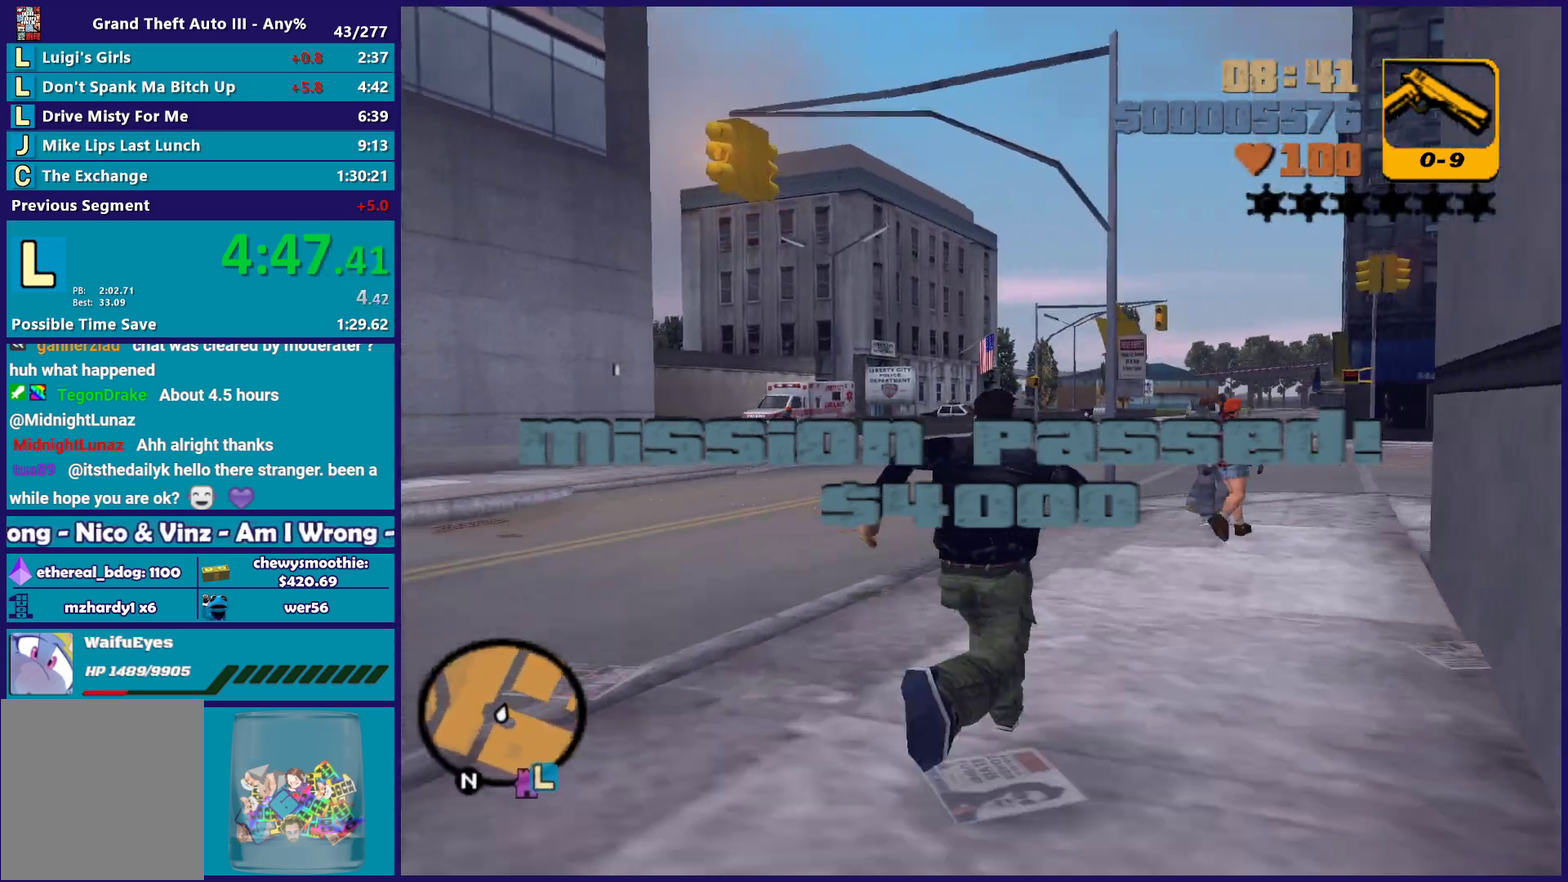
{"buttons": ["A"], "left_stick": "up", "right_stick": "center", "events": [[100, "A", "up"], [100, "left_stick", "up"], [183, "A", "down"], [317, "A", "up"], [400, "A", "down"]]}
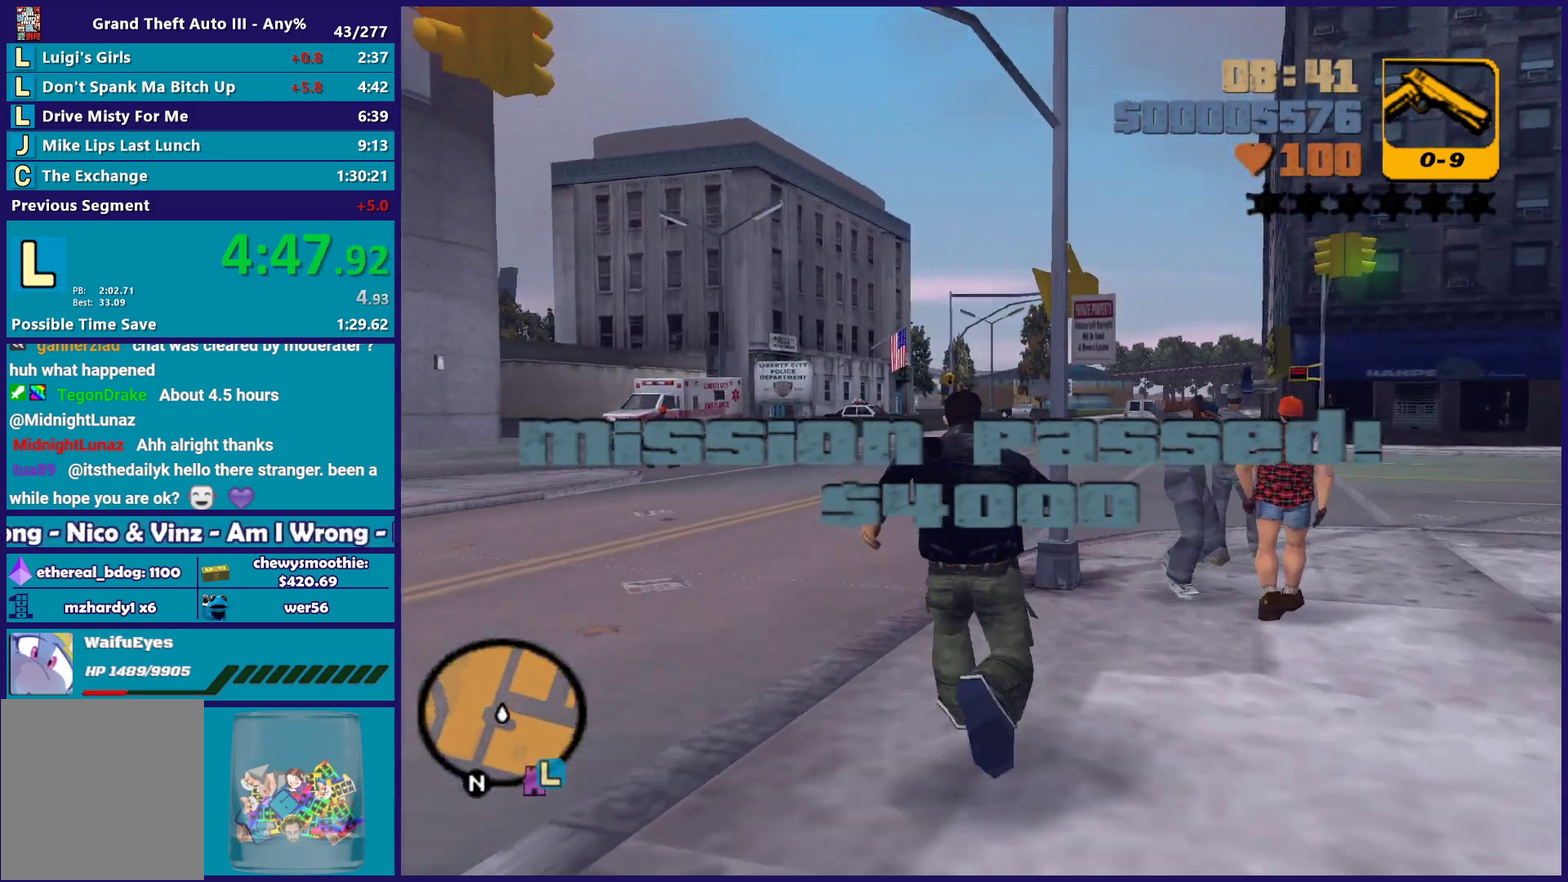
{"buttons": [], "left_stick": "up", "right_stick": "center", "events": [[33, "A", "up"], [133, "A", "down"], [250, "A", "up"], [317, "left_stick", "up-left"], [383, "A", "down"], [467, "A", "up"], [483, "left_stick", "up"]]}
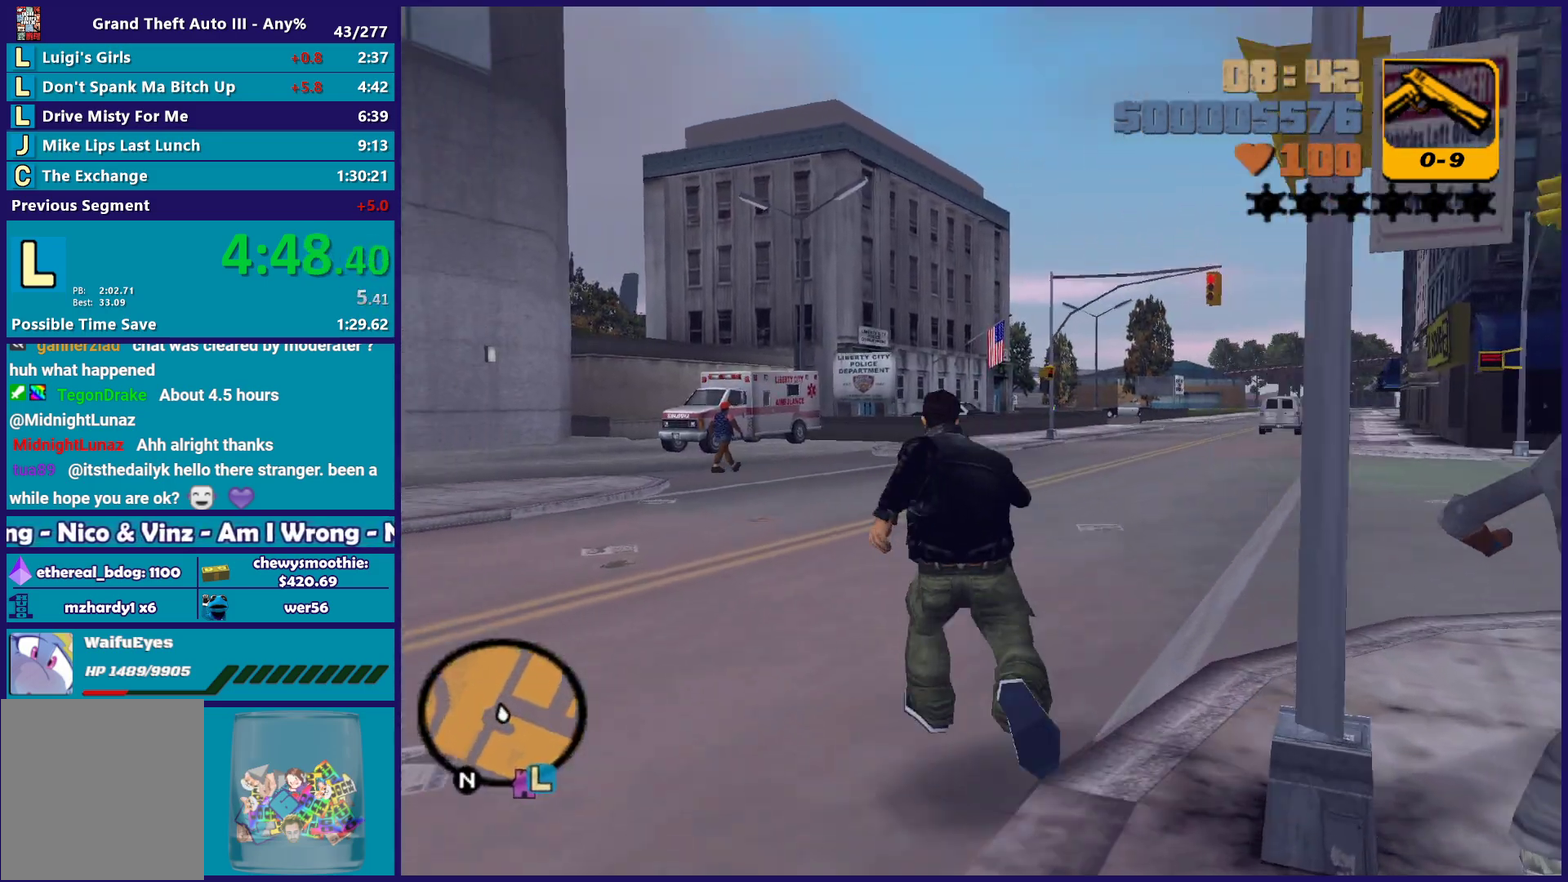
{"buttons": ["A"], "left_stick": "up", "right_stick": "center", "events": [[67, "A", "down"], [200, "A", "up"], [267, "A", "down"], [383, "A", "up"], [500, "A", "down"]]}
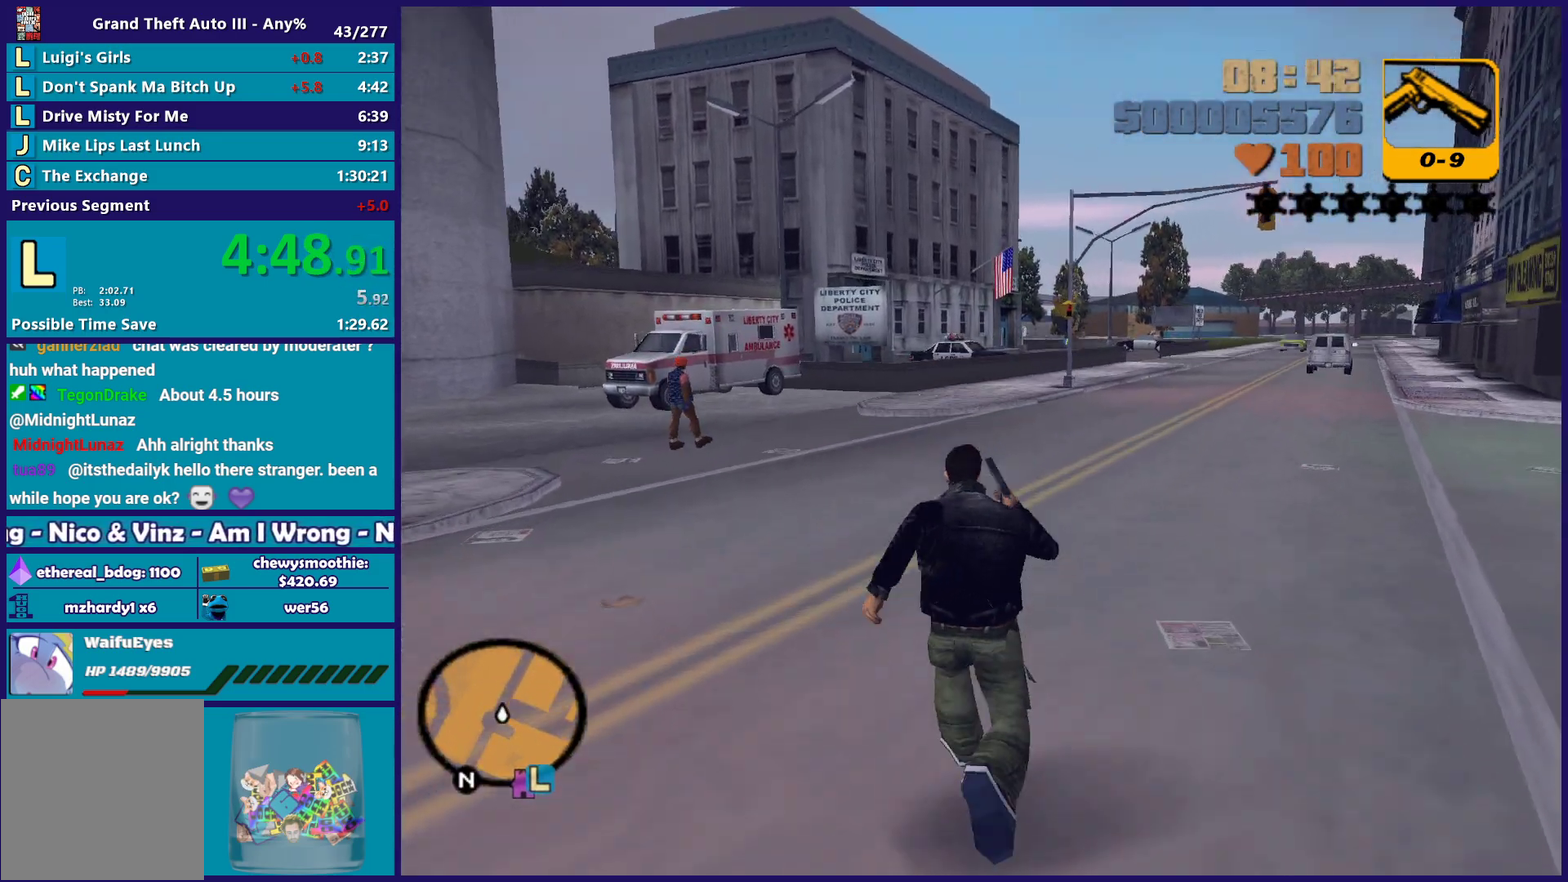
{"buttons": ["A"], "left_stick": "up", "right_stick": "center", "events": [[100, "A", "up"], [183, "A", "down"], [317, "A", "up"], [467, "A", "down"]]}
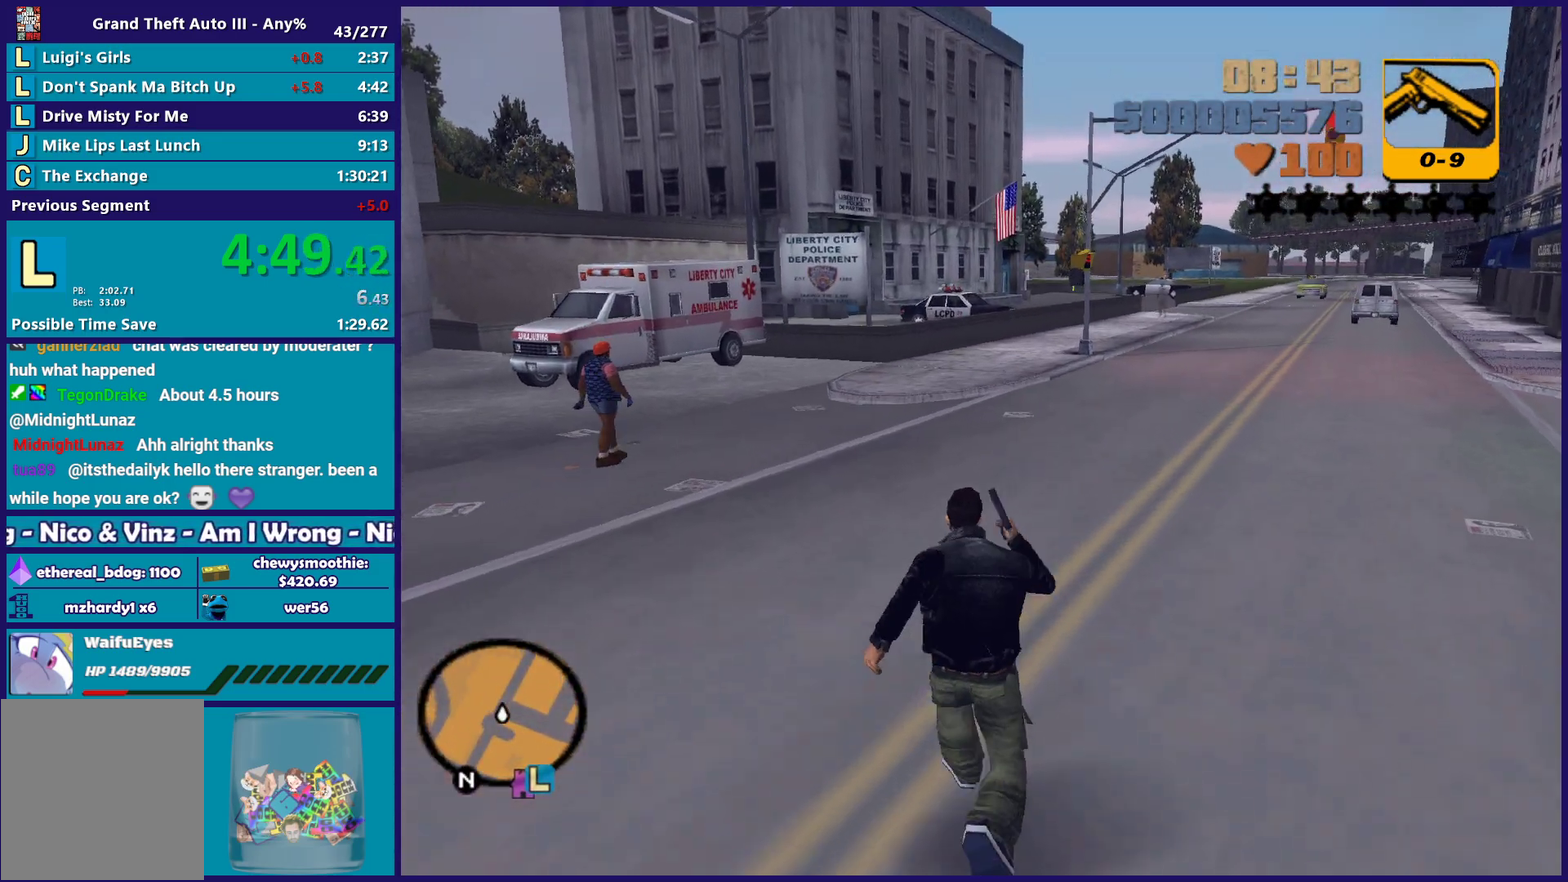
{"buttons": [], "left_stick": "up", "right_stick": "center", "events": [[50, "A", "up"], [117, "left_stick", "up-right"], [150, "A", "down"], [183, "left_stick", "up"], [267, "A", "up"], [367, "A", "down"], [483, "A", "up"]]}
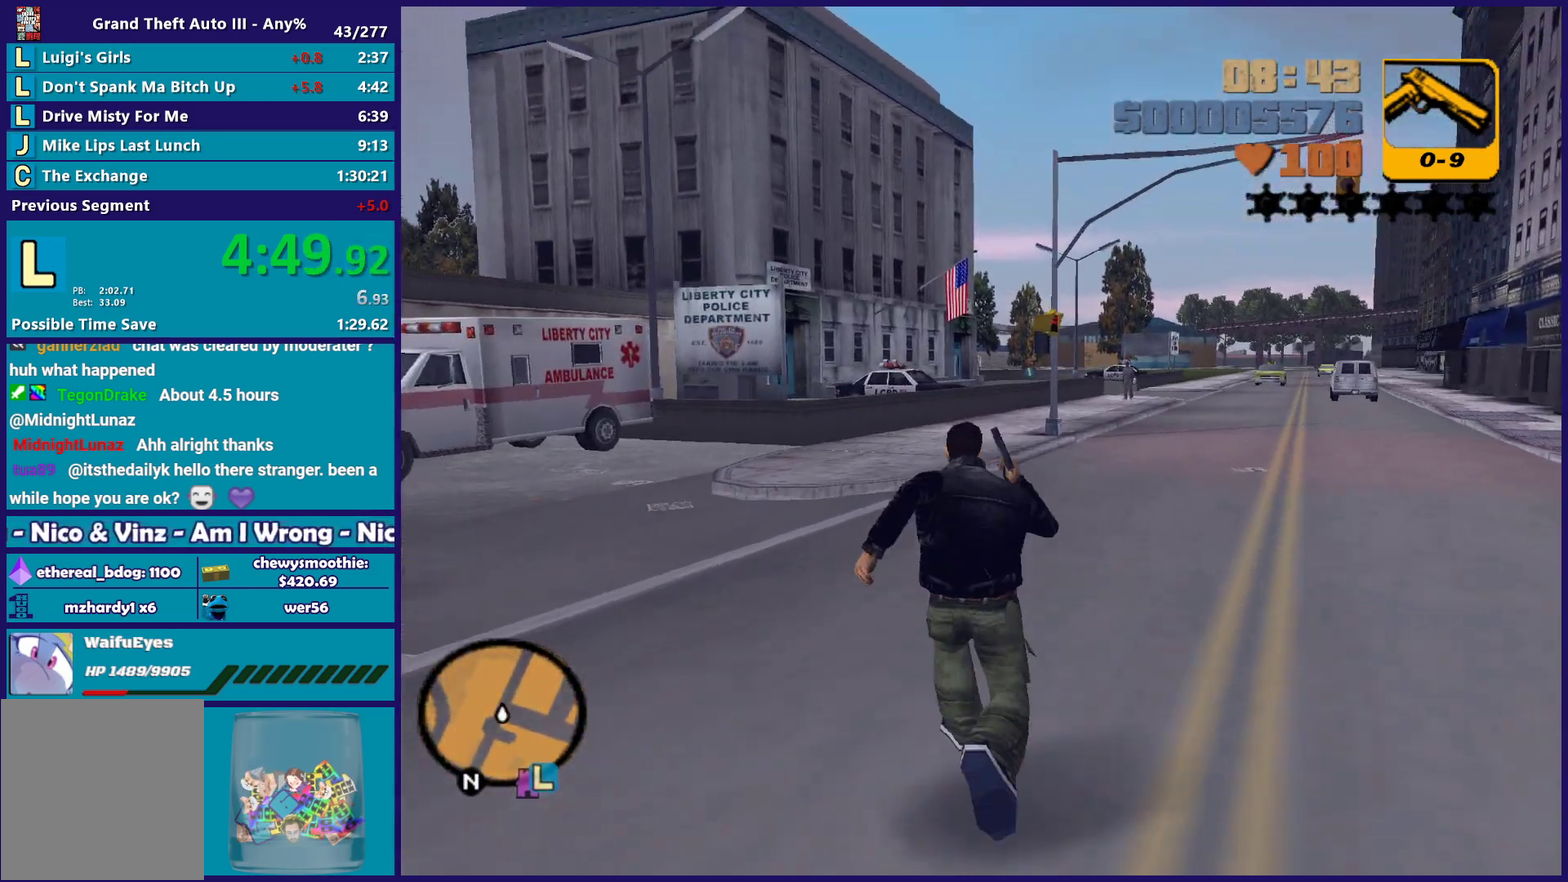
{"buttons": [], "left_stick": "up", "right_stick": "center", "events": [[117, "A", "down"], [233, "A", "up"], [317, "A", "down"], [333, "left_stick", "up-left"], [450, "A", "up"], [467, "left_stick", "up"]]}
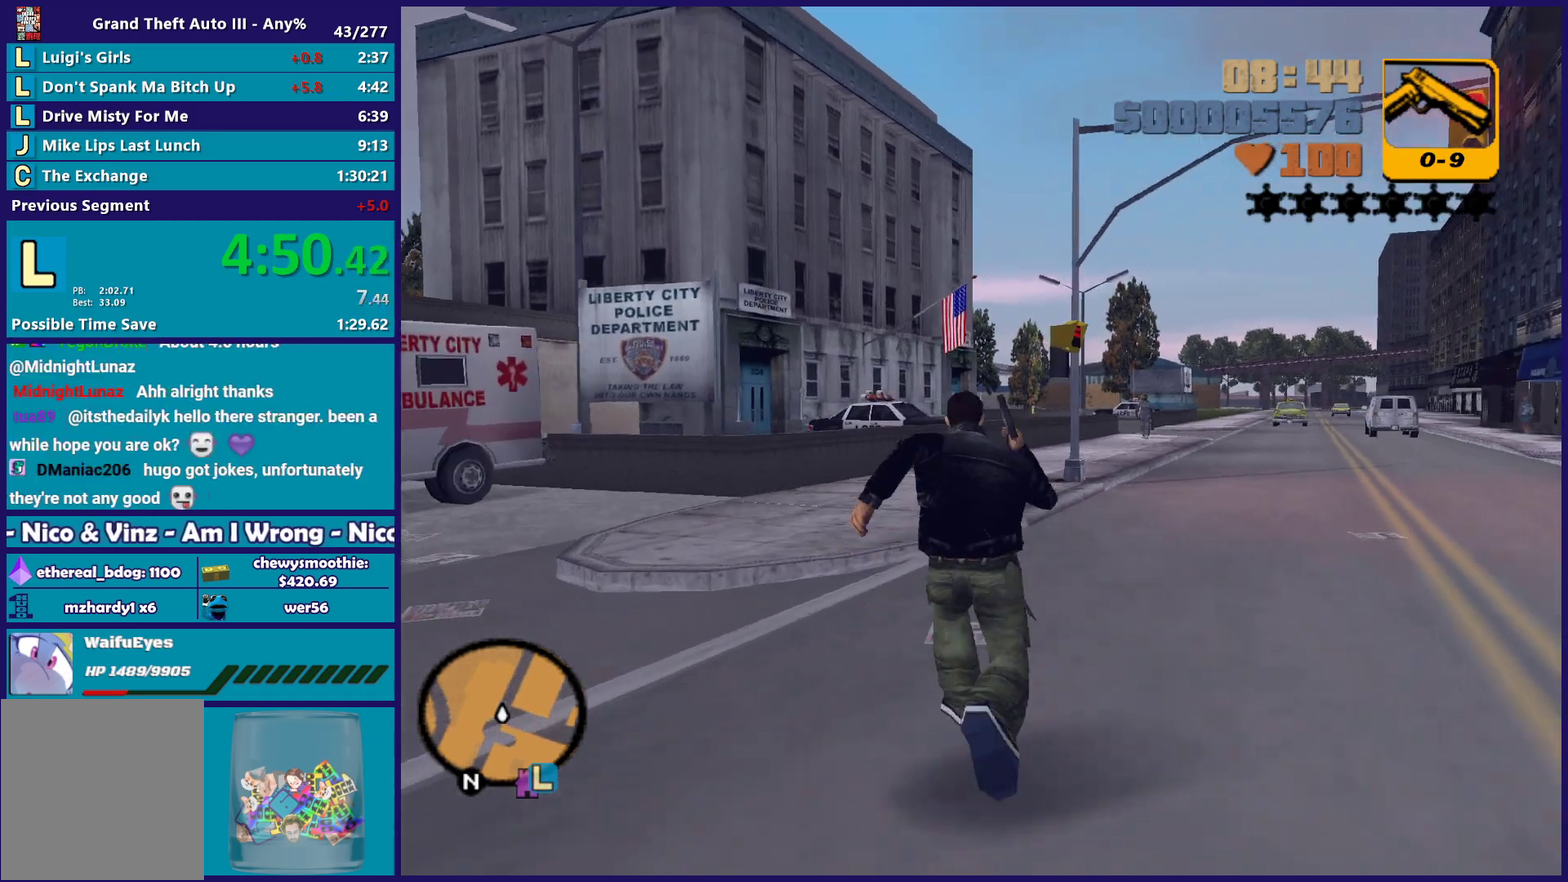
{"buttons": ["A"], "left_stick": "up", "right_stick": "center", "events": [[33, "A", "down"], [167, "A", "up"], [250, "A", "down"], [383, "A", "up"], [467, "A", "down"]]}
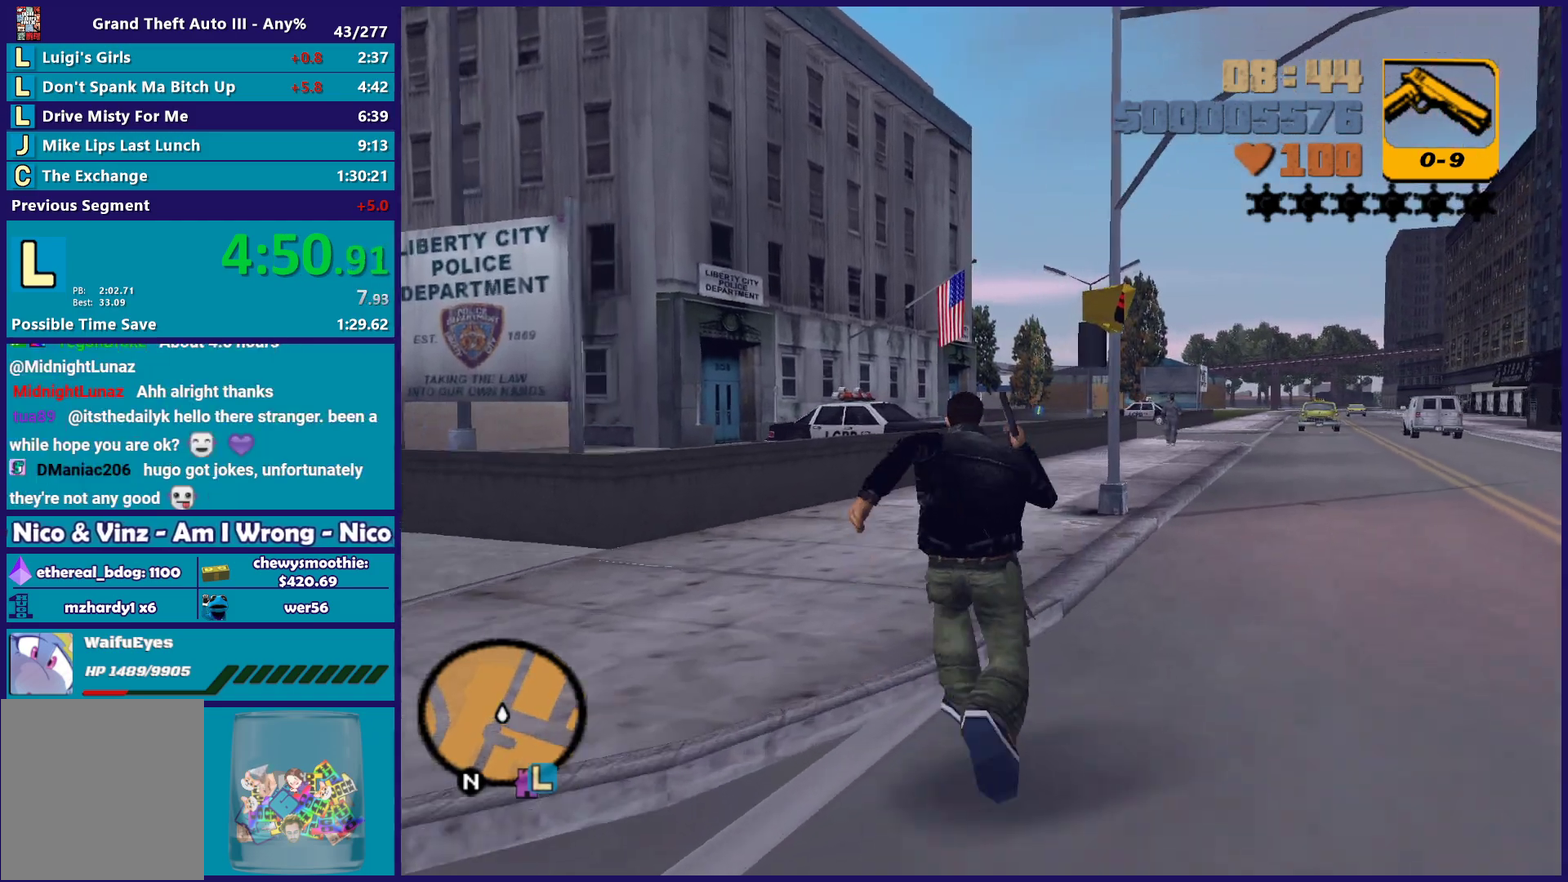
{"buttons": ["A"], "left_stick": "up-left", "right_stick": "center", "events": [[100, "A", "up"], [200, "A", "down"], [317, "A", "up"], [333, "left_stick", "up-left"], [400, "A", "down"]]}
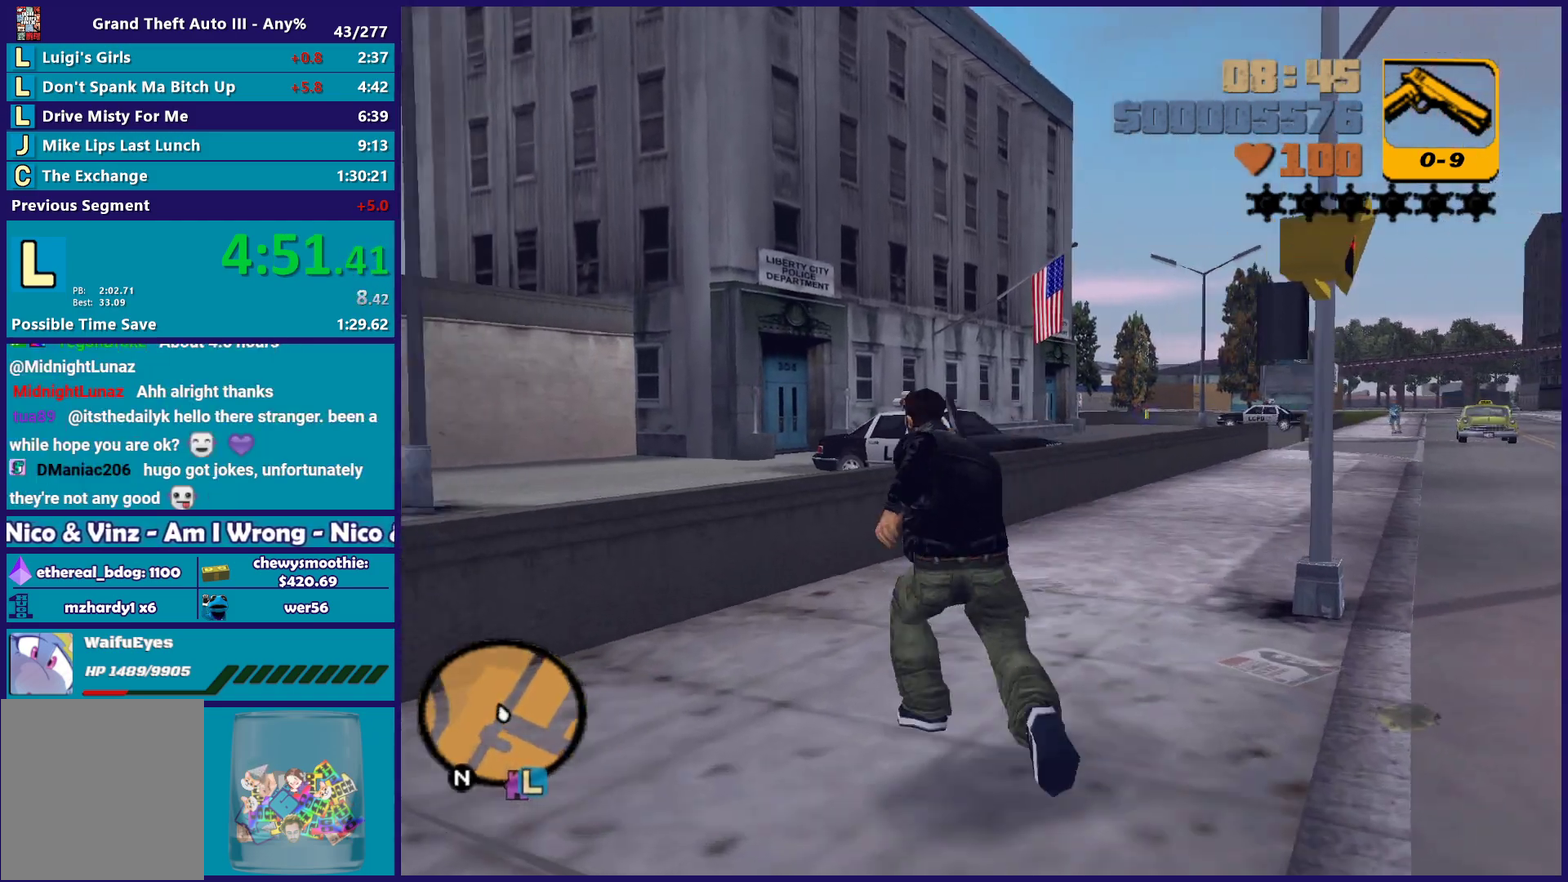
{"buttons": [], "left_stick": "up", "right_stick": "center", "events": [[150, "left_stick", "up"], [200, "X", "down"], [283, "A", "up"], [383, "X", "up"]]}
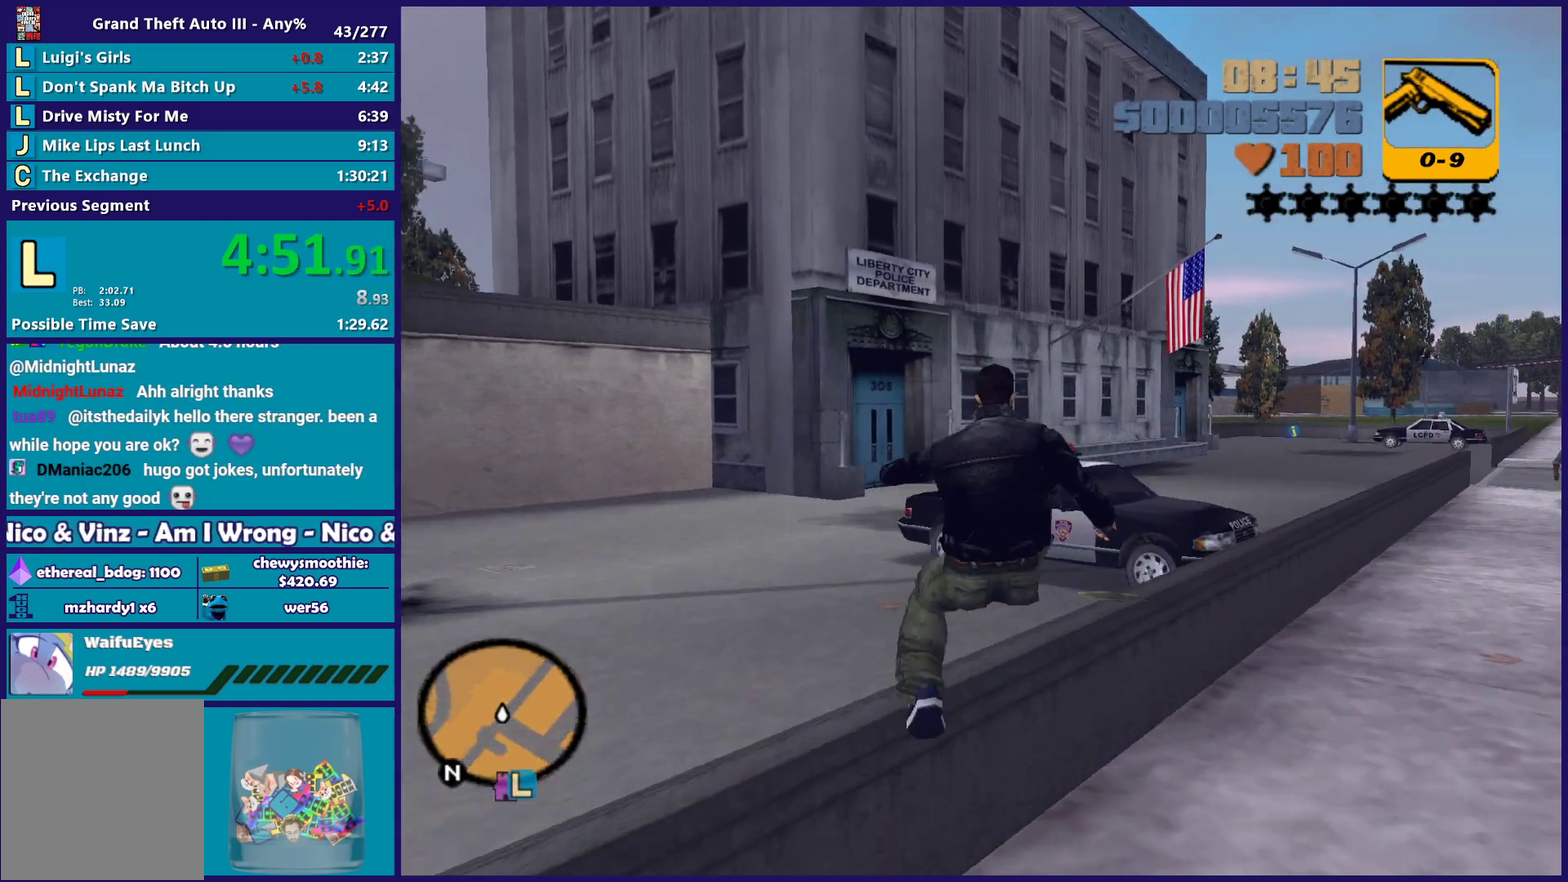
{"buttons": [], "left_stick": "up", "right_stick": "center", "events": [[133, "right_stick", "up"], [200, "right_stick", "center"], [317, "A", "down"], [450, "A", "up"]]}
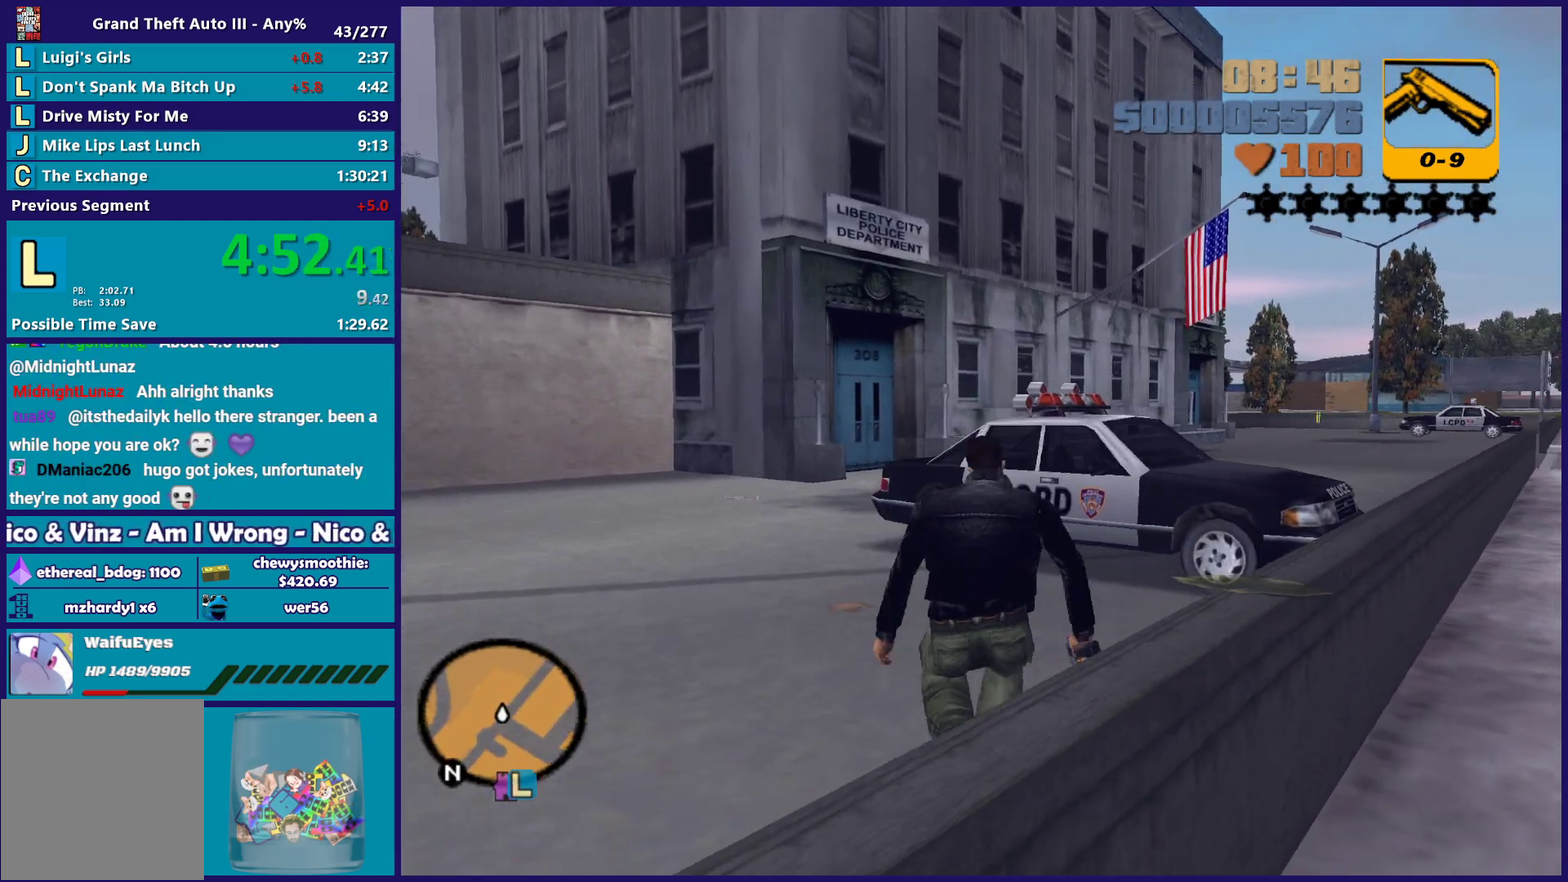
{"buttons": [], "left_stick": "up-right", "right_stick": "center", "events": [[33, "A", "down"], [150, "A", "up"], [217, "A", "down"], [333, "A", "up"], [433, "left_stick", "up-right"]]}
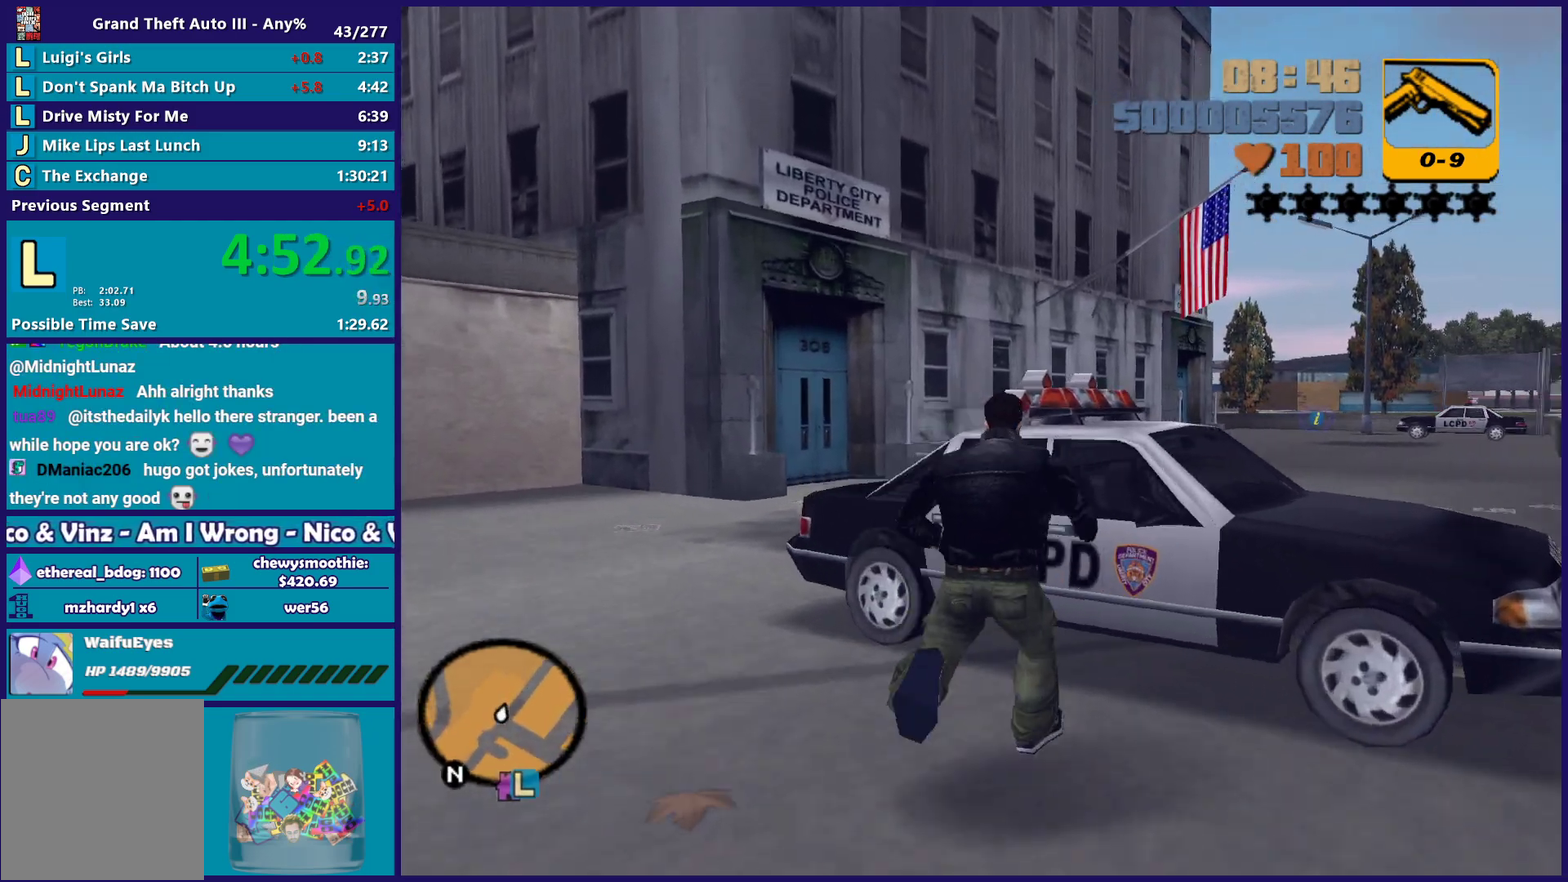
{"buttons": ["Y"], "left_stick": "center", "right_stick": "center", "events": [[33, "Y", "down"], [133, "left_stick", "center"], [183, "Y", "up"], [250, "Y", "down"], [367, "Y", "up"], [417, "Y", "down"]]}
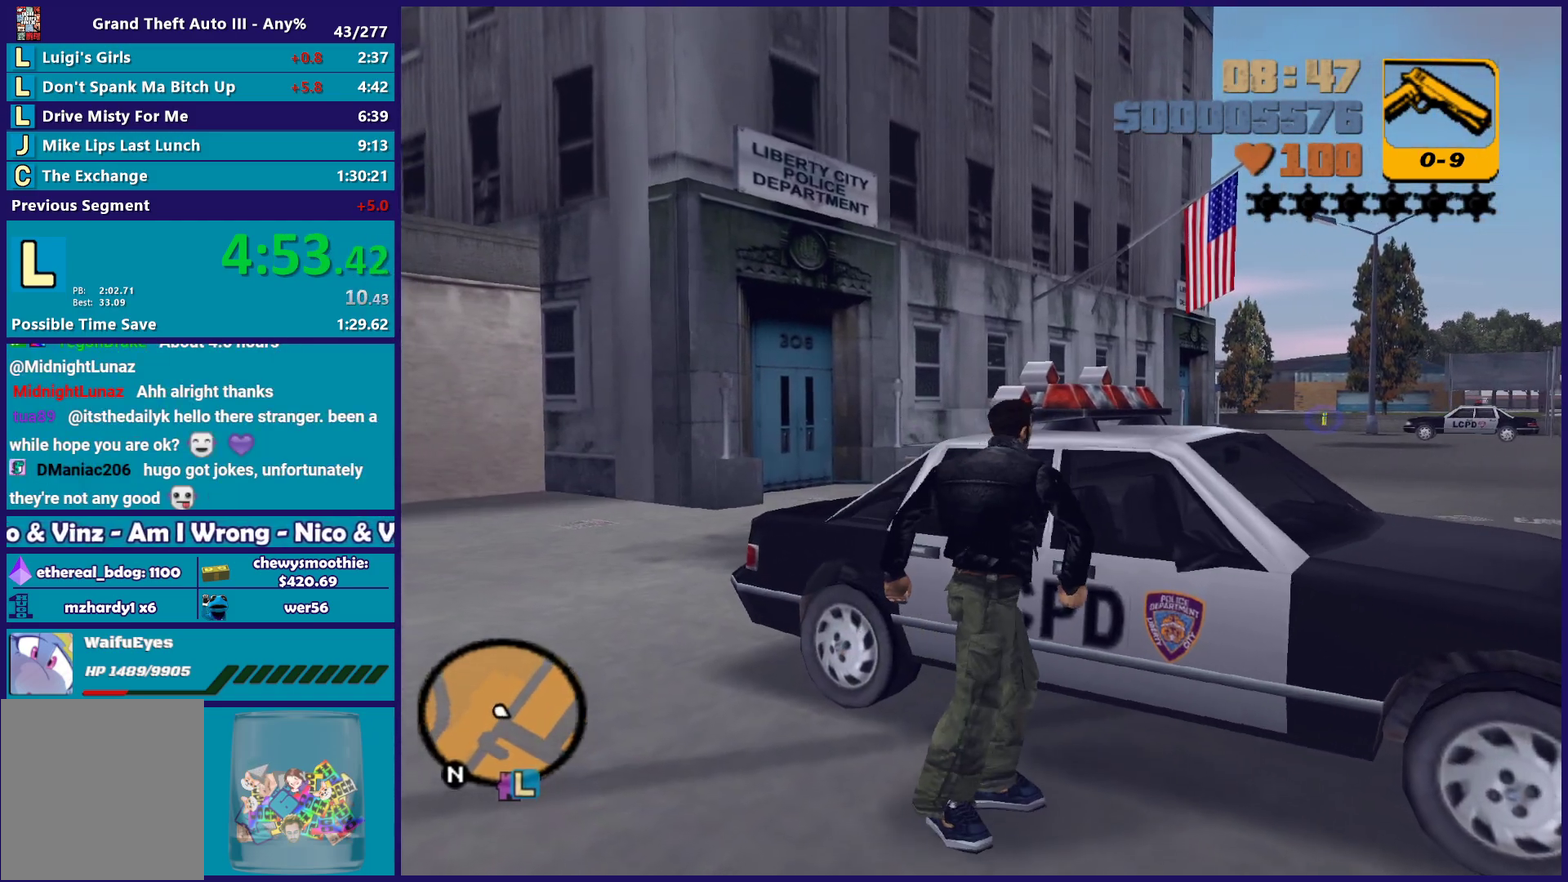
{"buttons": [], "left_stick": "center", "right_stick": "center", "events": [[33, "Y", "up"], [183, "right_stick", "right"], [350, "right_stick", "center"]]}
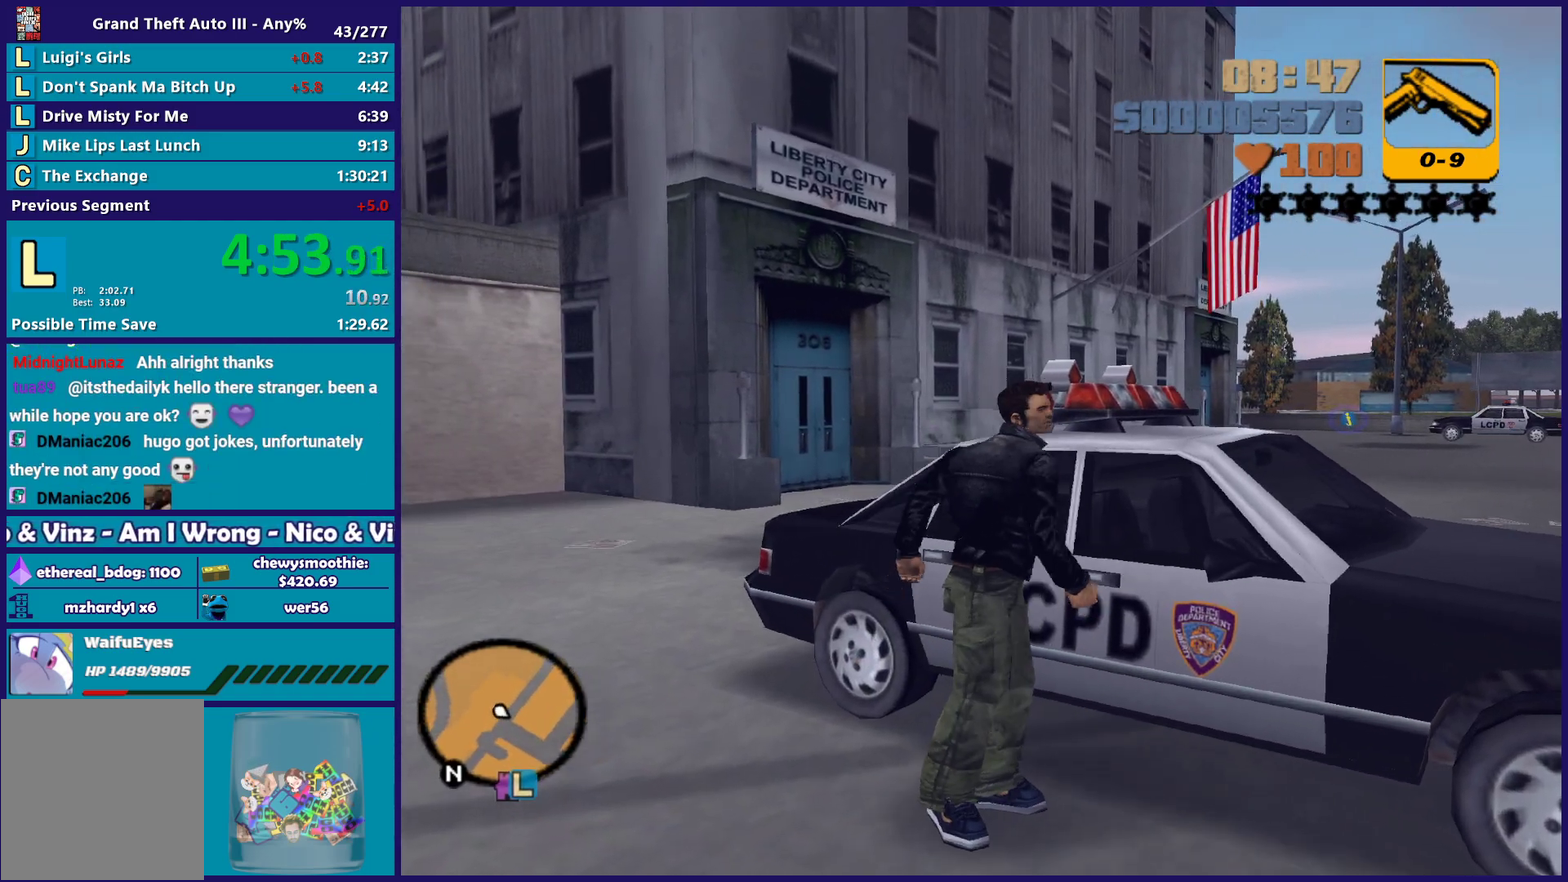
{"buttons": ["A"], "left_stick": "left", "right_stick": "center", "events": [[300, "left_stick", "left"], [450, "A", "down"]]}
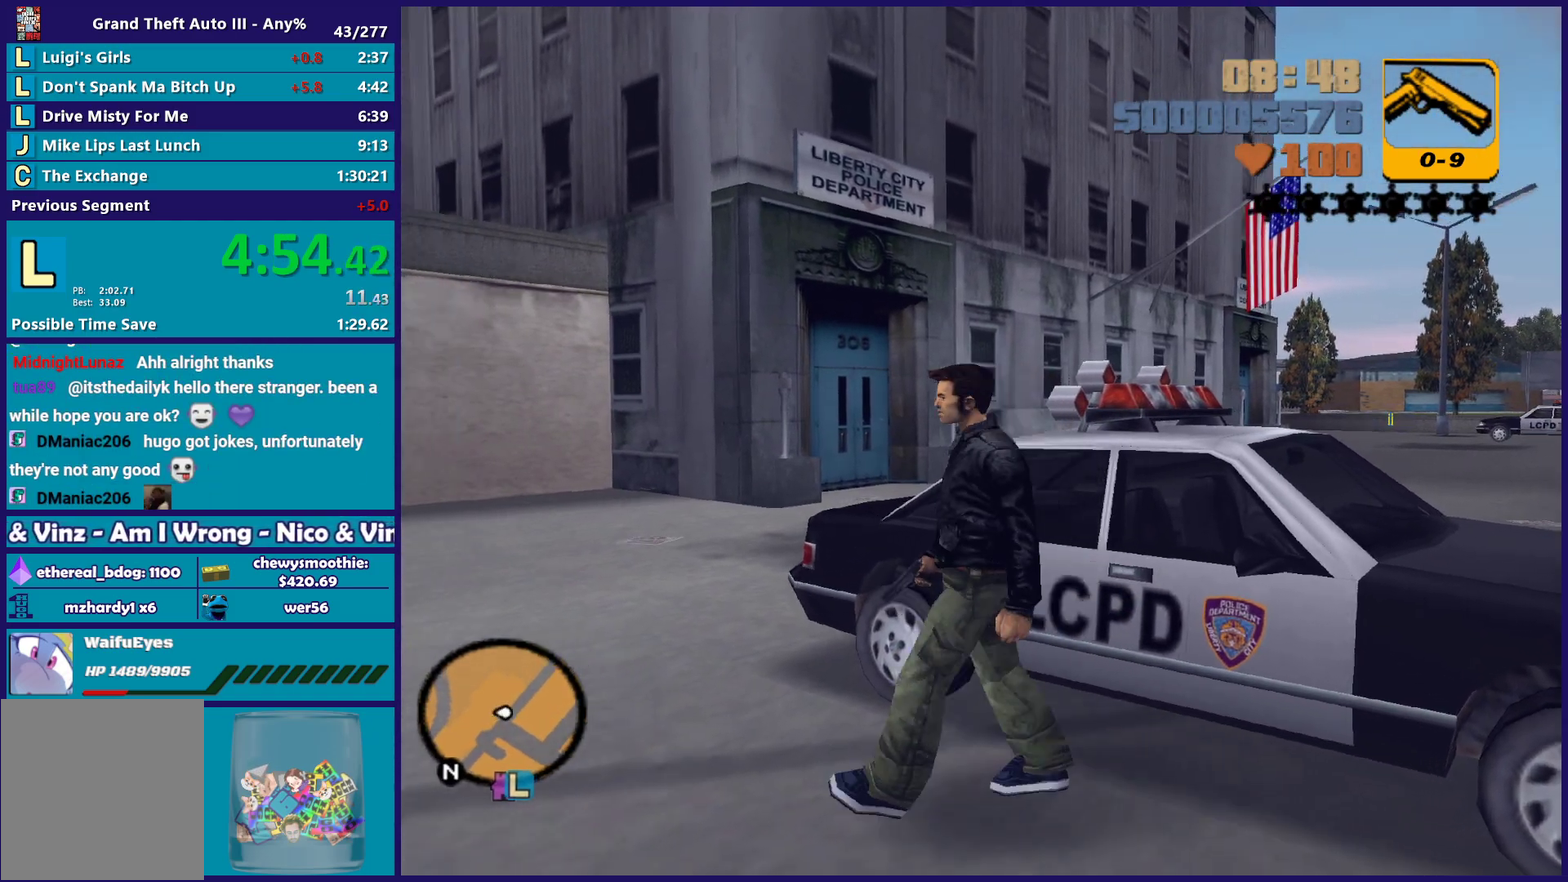
{"buttons": [], "left_stick": "up-right", "right_stick": "center", "events": [[83, "A", "up"], [150, "A", "down"], [283, "A", "up"], [300, "left_stick", "up"], [350, "A", "down"], [500, "A", "up"], [500, "left_stick", "up-right"]]}
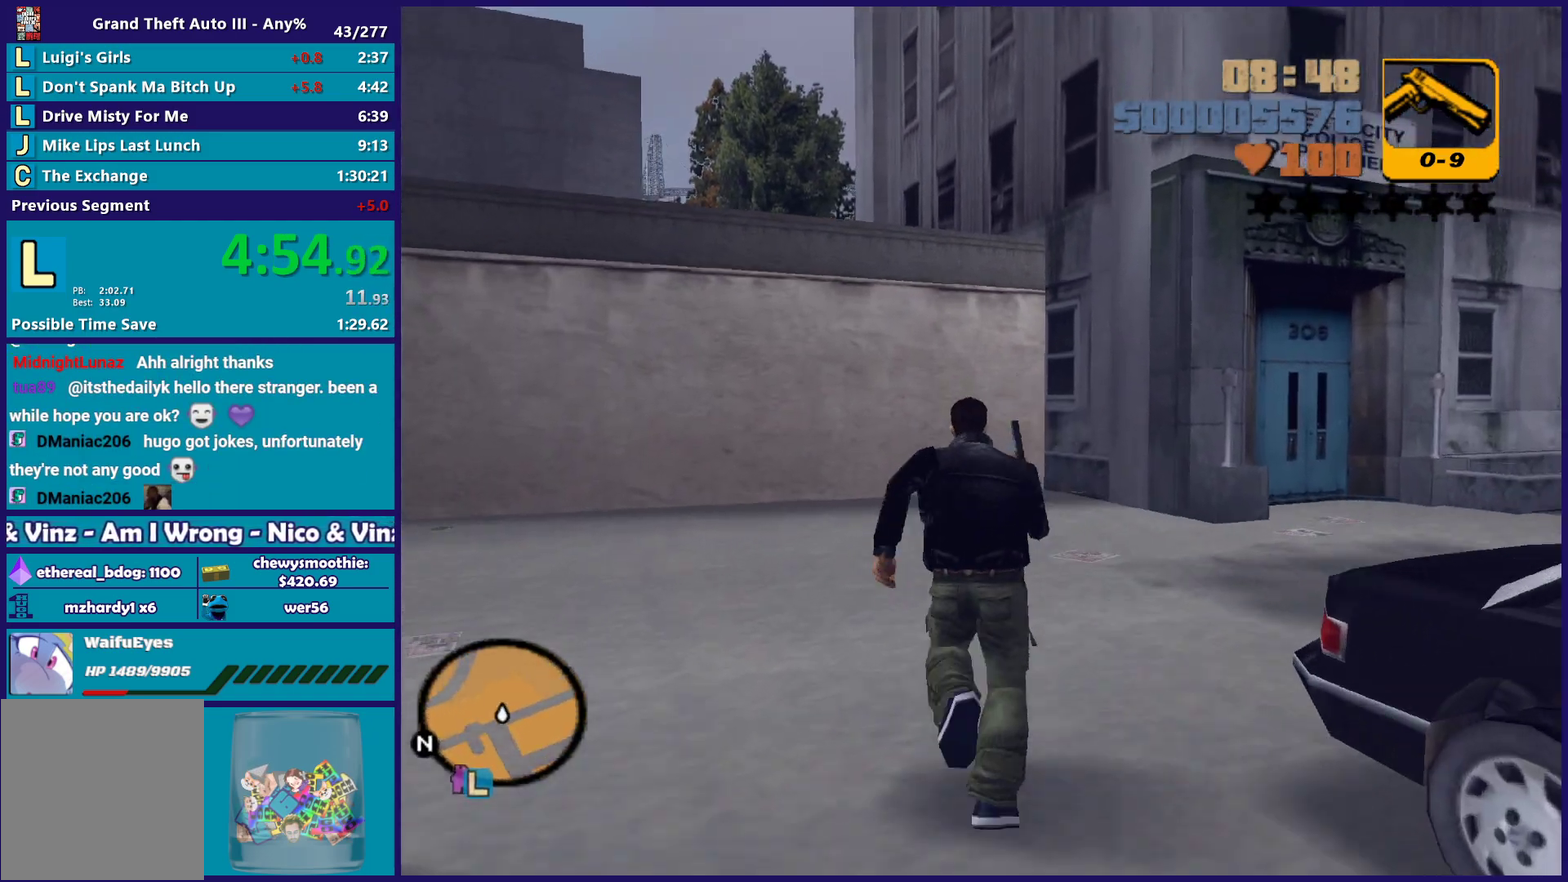
{"buttons": [], "left_stick": "up-right", "right_stick": "center", "events": [[100, "A", "down"], [217, "A", "up"], [317, "A", "down"], [433, "A", "up"]]}
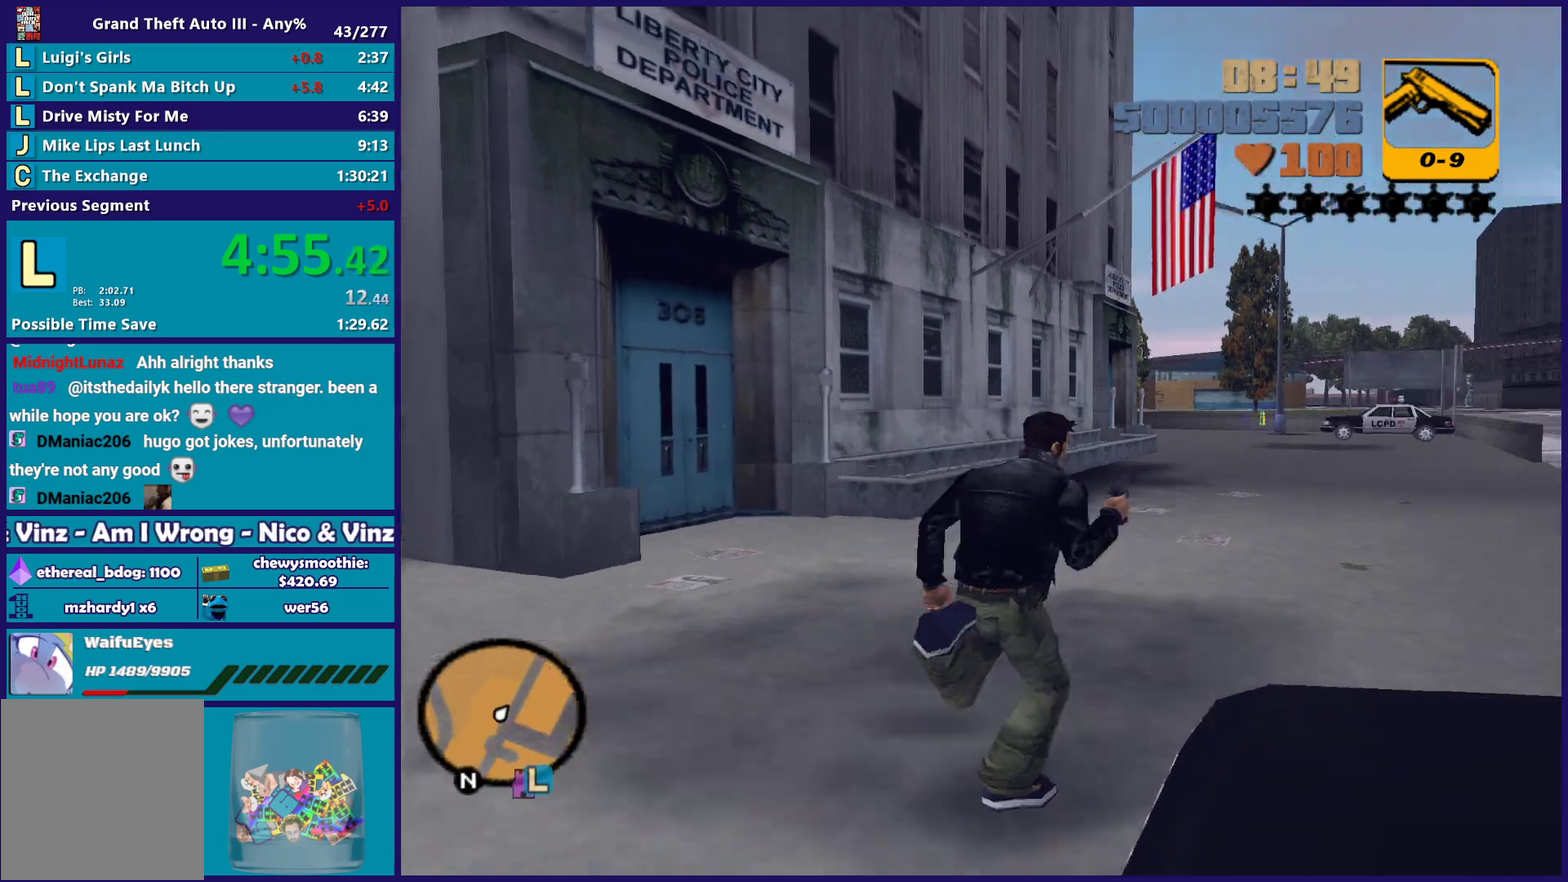
{"buttons": ["A"], "left_stick": "up-left", "right_stick": "center", "events": [[17, "A", "down"], [167, "A", "up"], [233, "A", "down"], [267, "left_stick", "up"], [383, "A", "up"], [450, "A", "down"], [450, "left_stick", "up-left"]]}
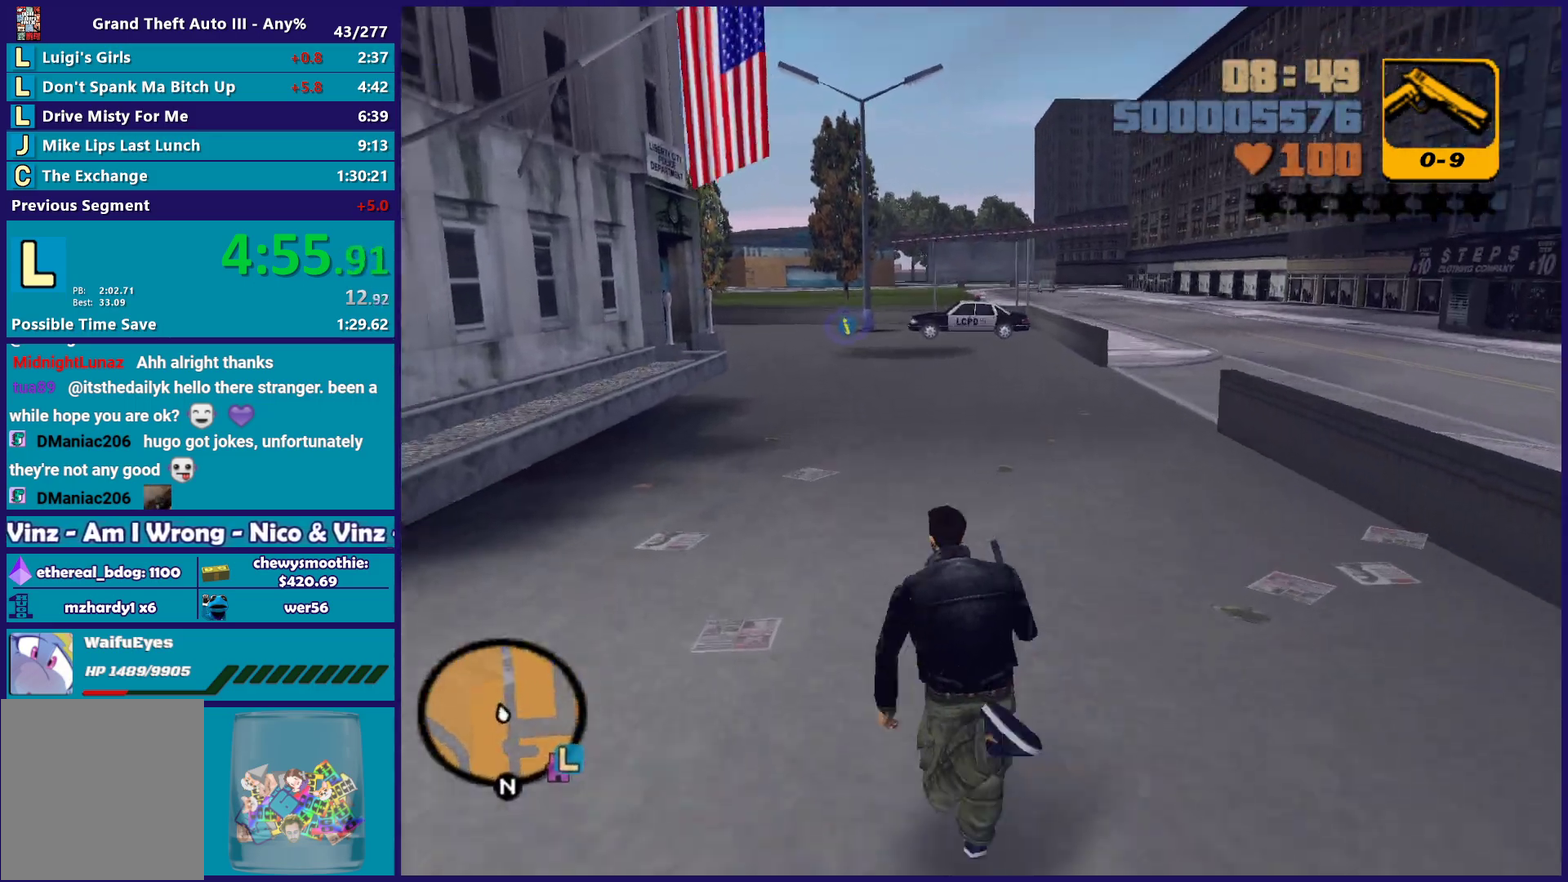
{"buttons": ["A"], "left_stick": "up", "right_stick": "center", "events": [[67, "left_stick", "up"], [83, "A", "up"], [167, "A", "down"], [283, "left_stick", "up-right"], [350, "left_stick", "up"]]}
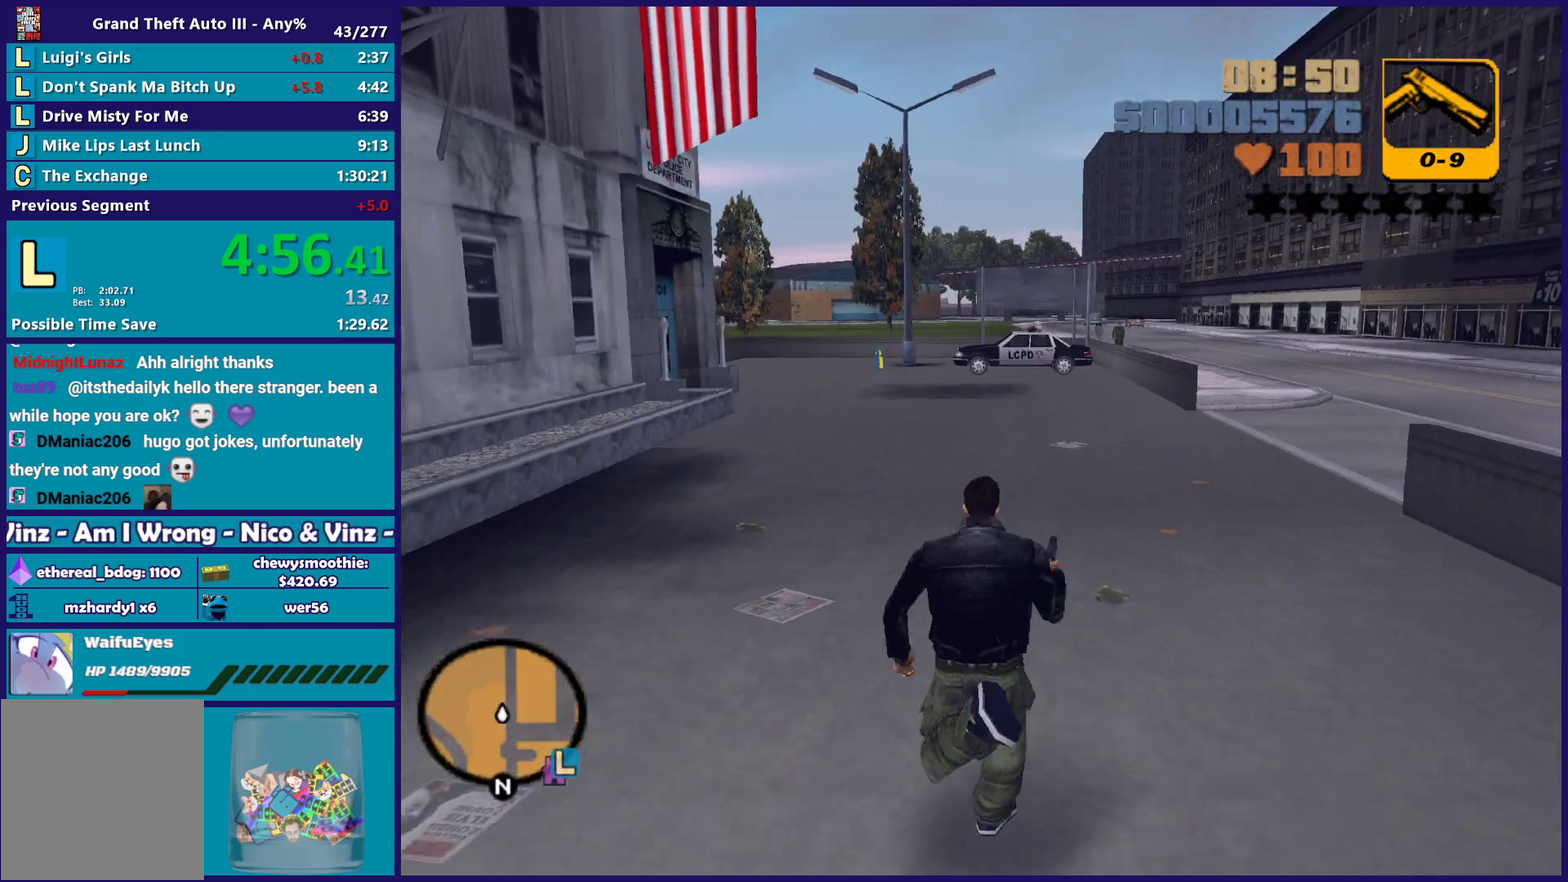
{"buttons": ["A"], "left_stick": "up", "right_stick": "center", "events": [[33, "X", "down"], [167, "A", "up"], [367, "X", "up"], [483, "A", "down"]]}
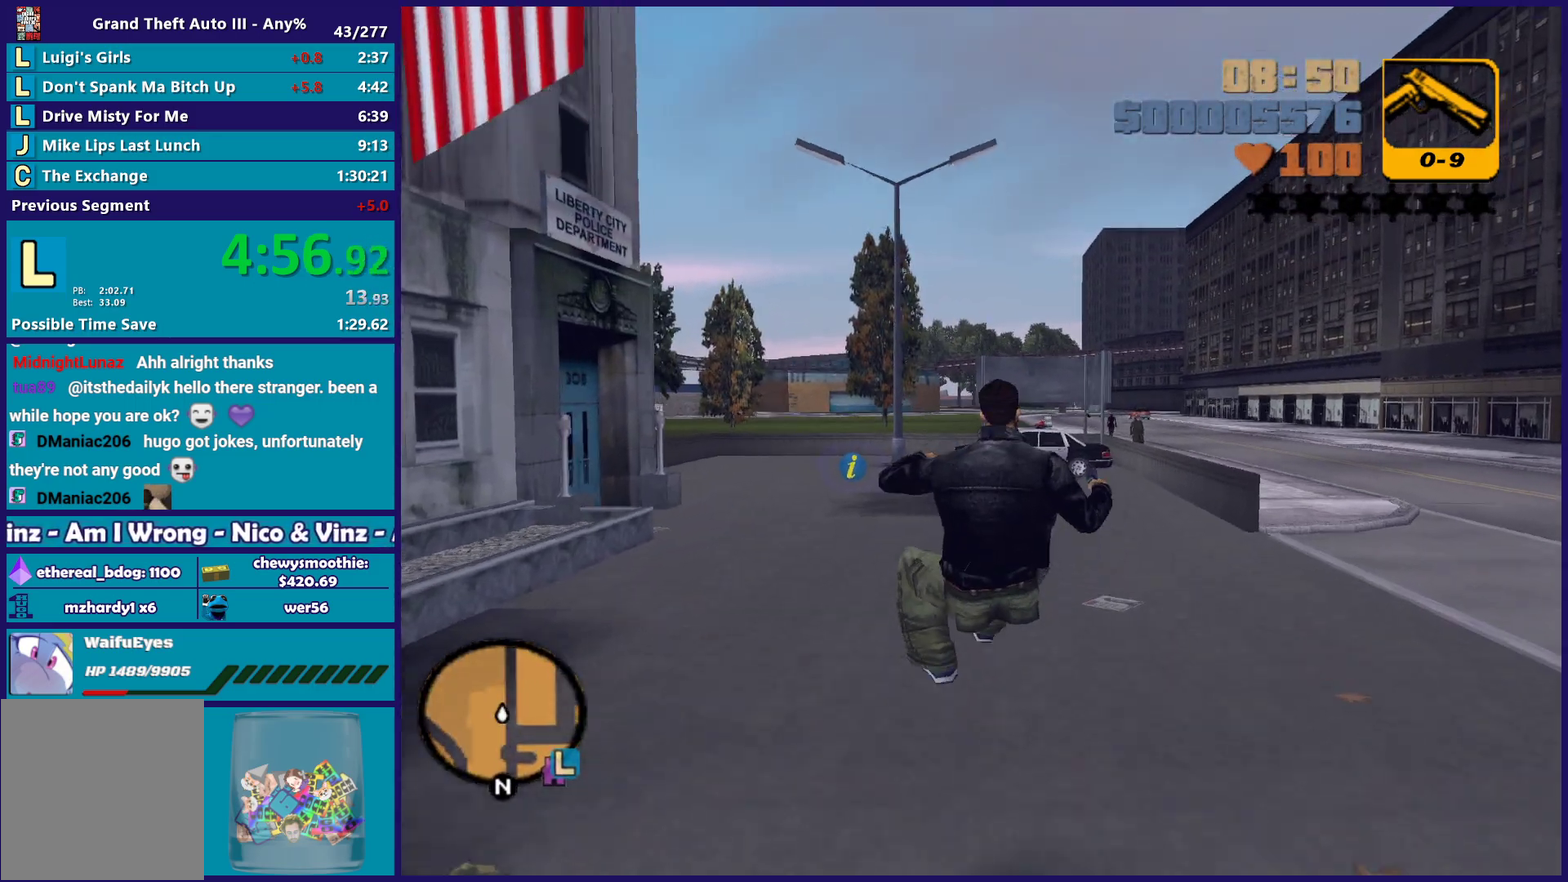
{"buttons": ["A", "X"], "left_stick": "up", "right_stick": "center", "events": [[133, "A", "up"], [217, "A", "down"], [417, "X", "down"]]}
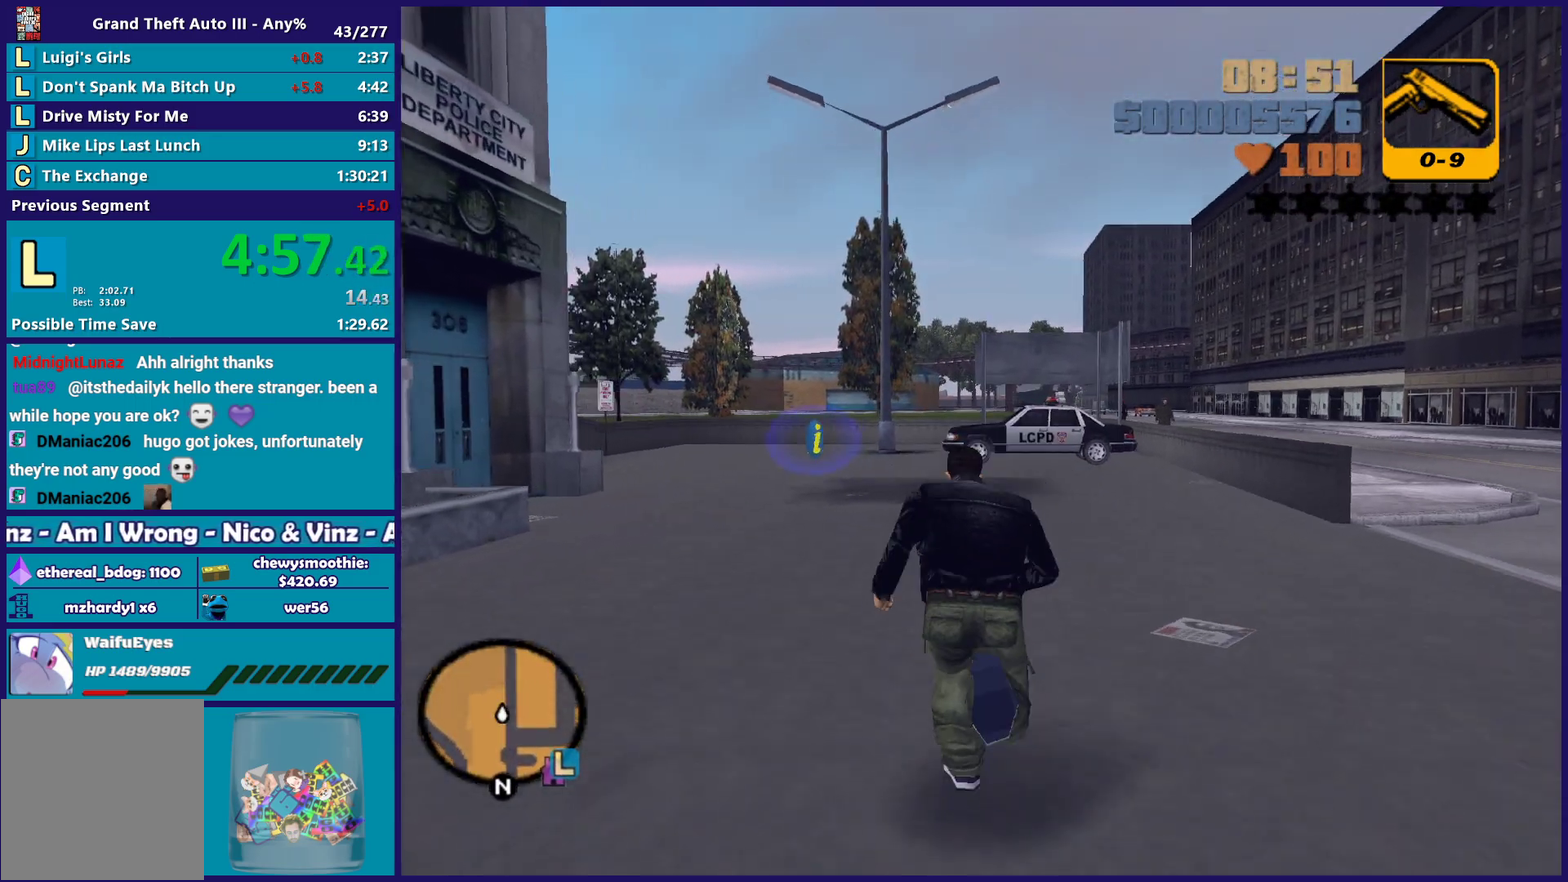
{"buttons": ["A"], "left_stick": "up", "right_stick": "center", "events": [[17, "A", "up"], [100, "X", "up"], [150, "X", "down"], [333, "X", "up"], [450, "A", "down"]]}
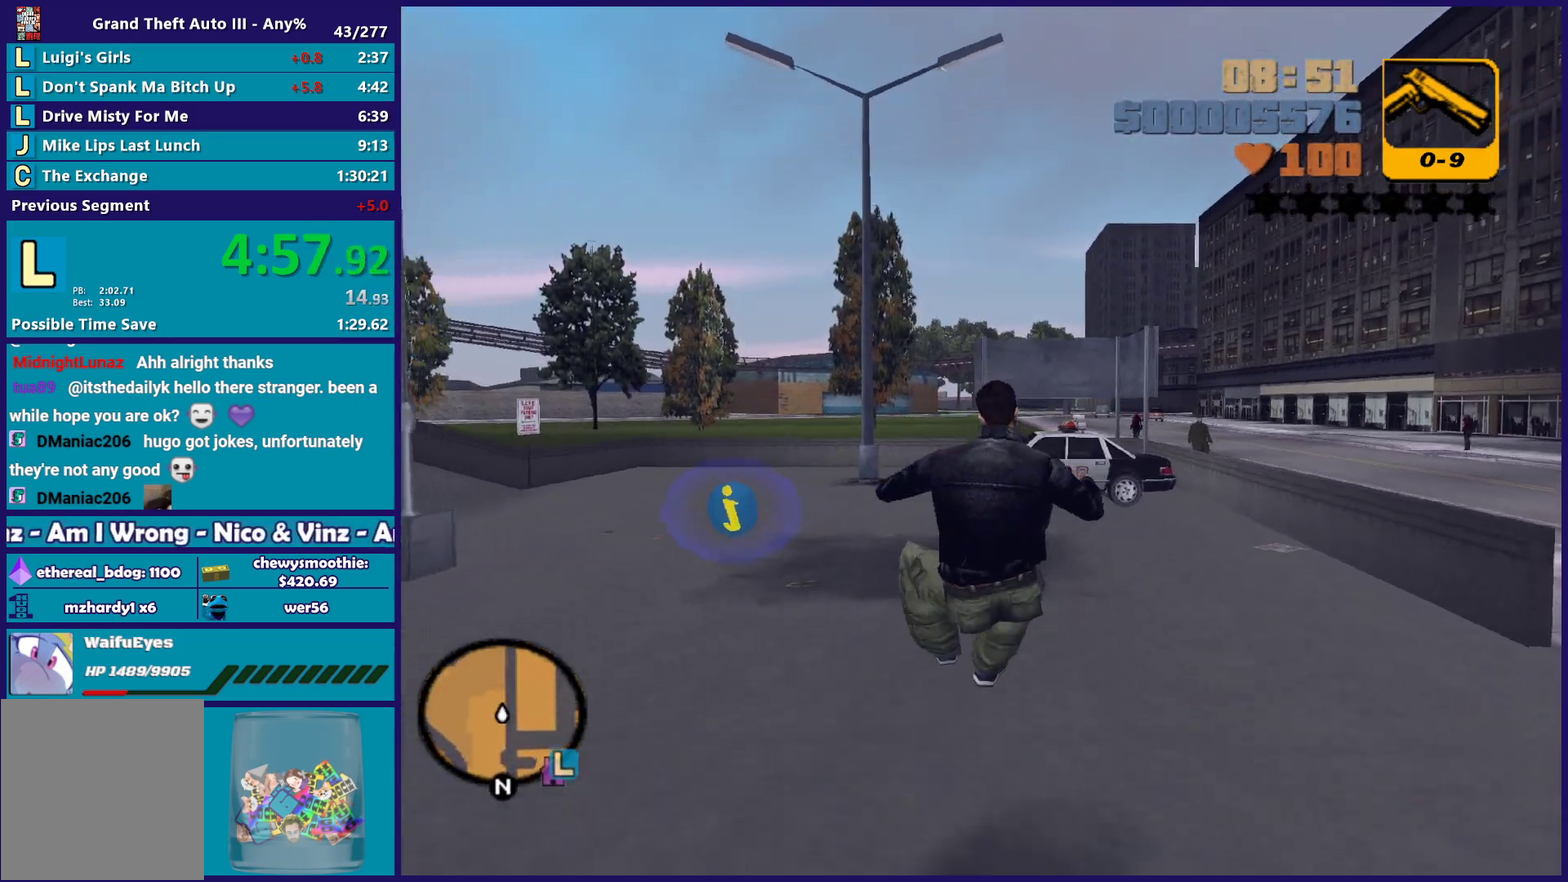
{"buttons": ["X"], "left_stick": "up", "right_stick": "center", "events": [[100, "A", "up"], [150, "A", "down"], [300, "X", "down"], [383, "A", "up"]]}
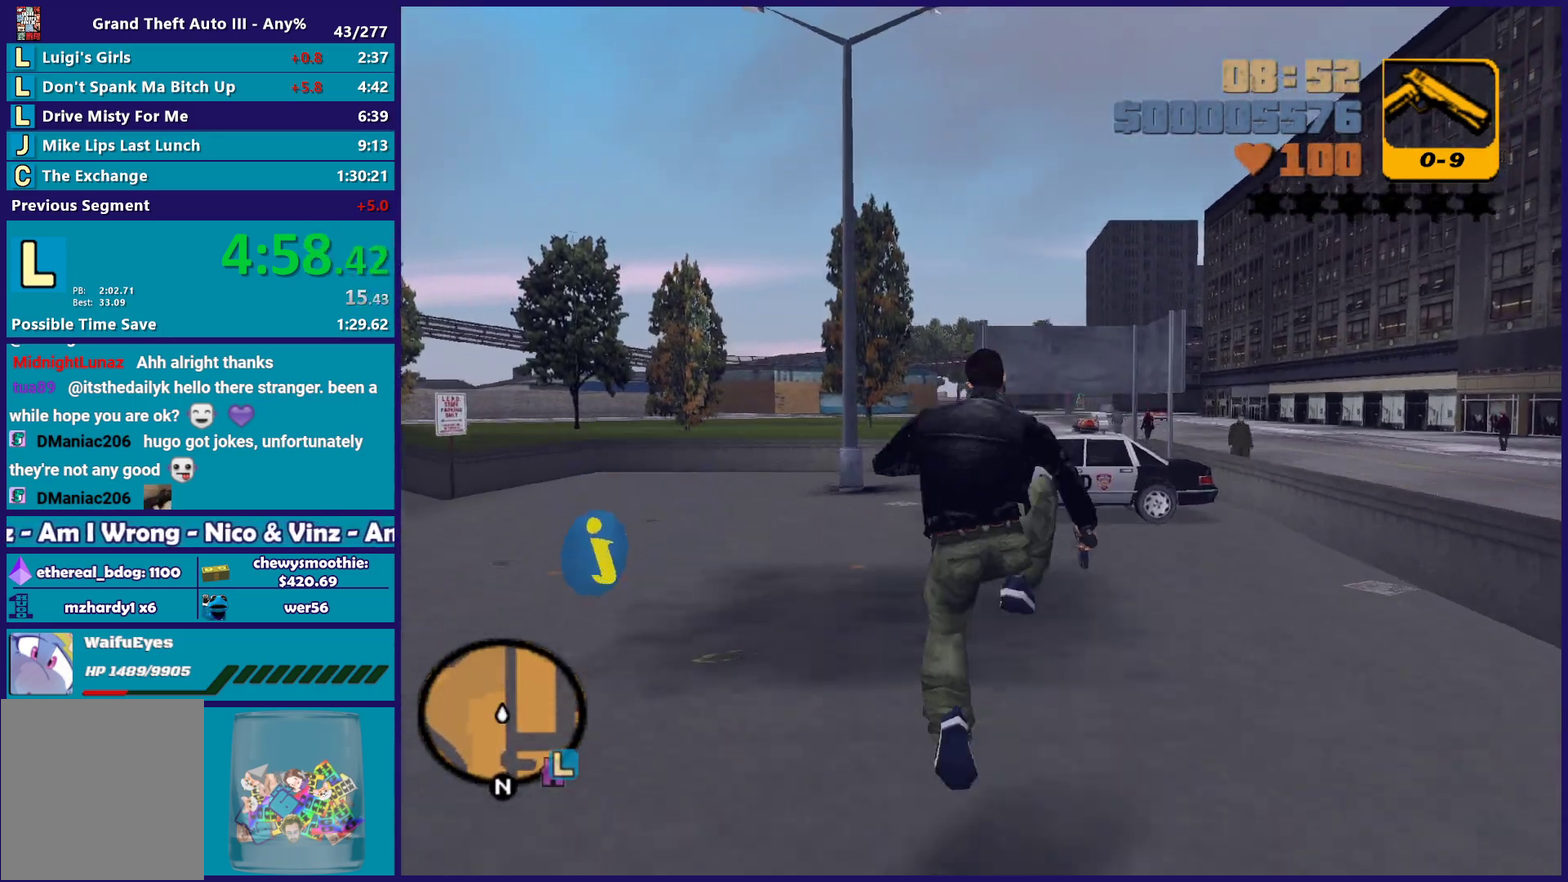
{"buttons": [], "left_stick": "up", "right_stick": "center", "events": [[150, "X", "up"], [267, "A", "down"], [417, "A", "up"]]}
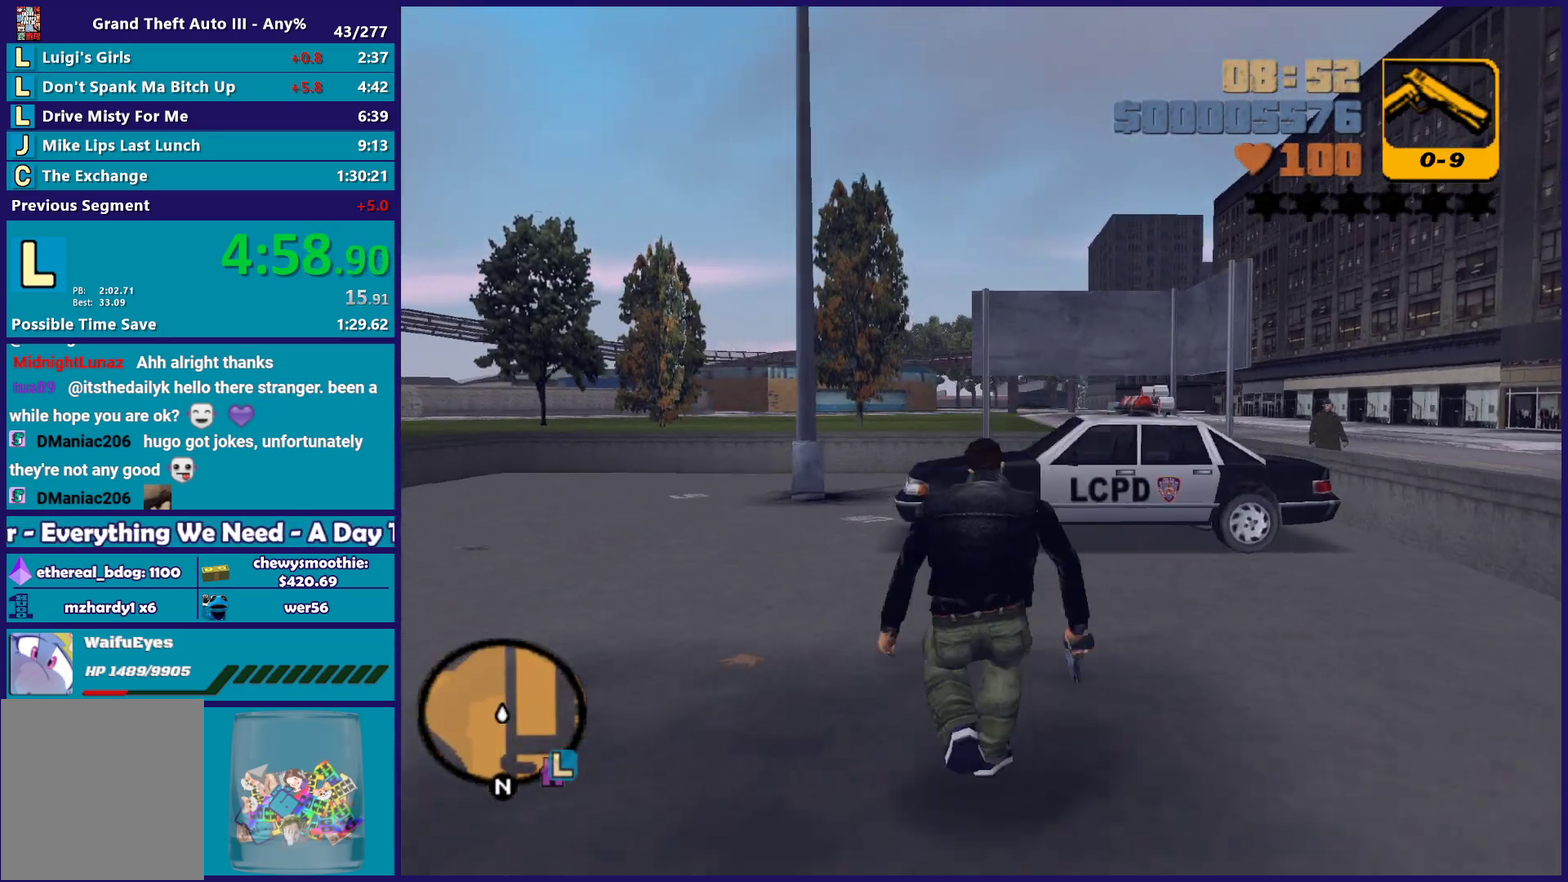
{"buttons": ["A"], "left_stick": "up", "right_stick": "center", "events": [[17, "A", "down"], [150, "A", "up"], [233, "A", "down"], [233, "left_stick", "up-right"], [383, "A", "up"], [467, "A", "down"], [500, "left_stick", "up"]]}
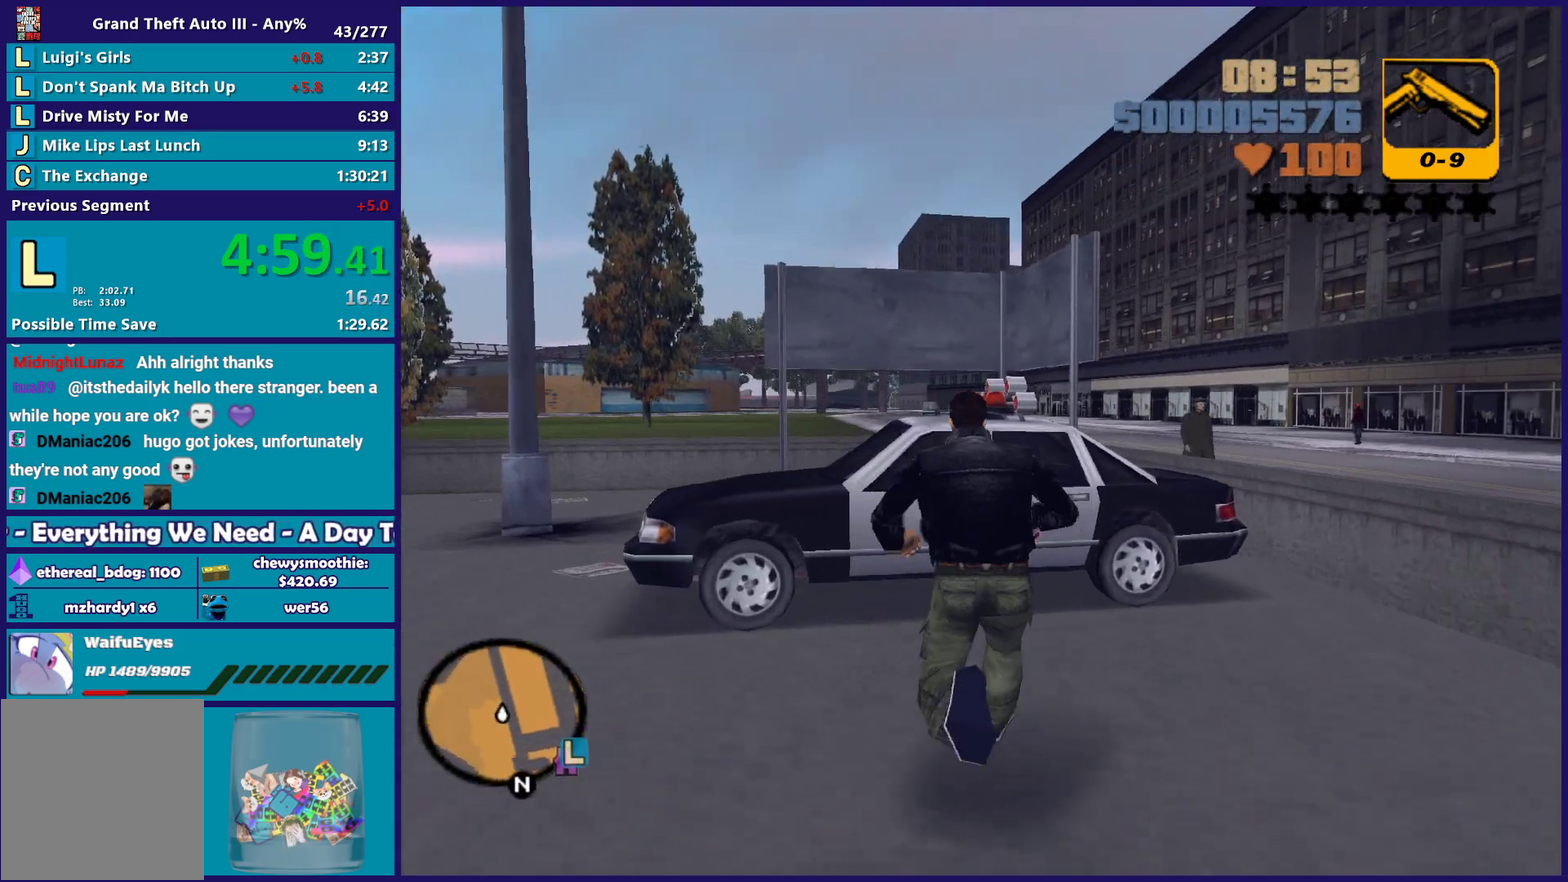
{"buttons": ["Y"], "left_stick": "center", "right_stick": "center", "events": [[83, "A", "up"], [200, "Y", "down"], [217, "left_stick", "center"], [317, "Y", "up"], [400, "Y", "down"]]}